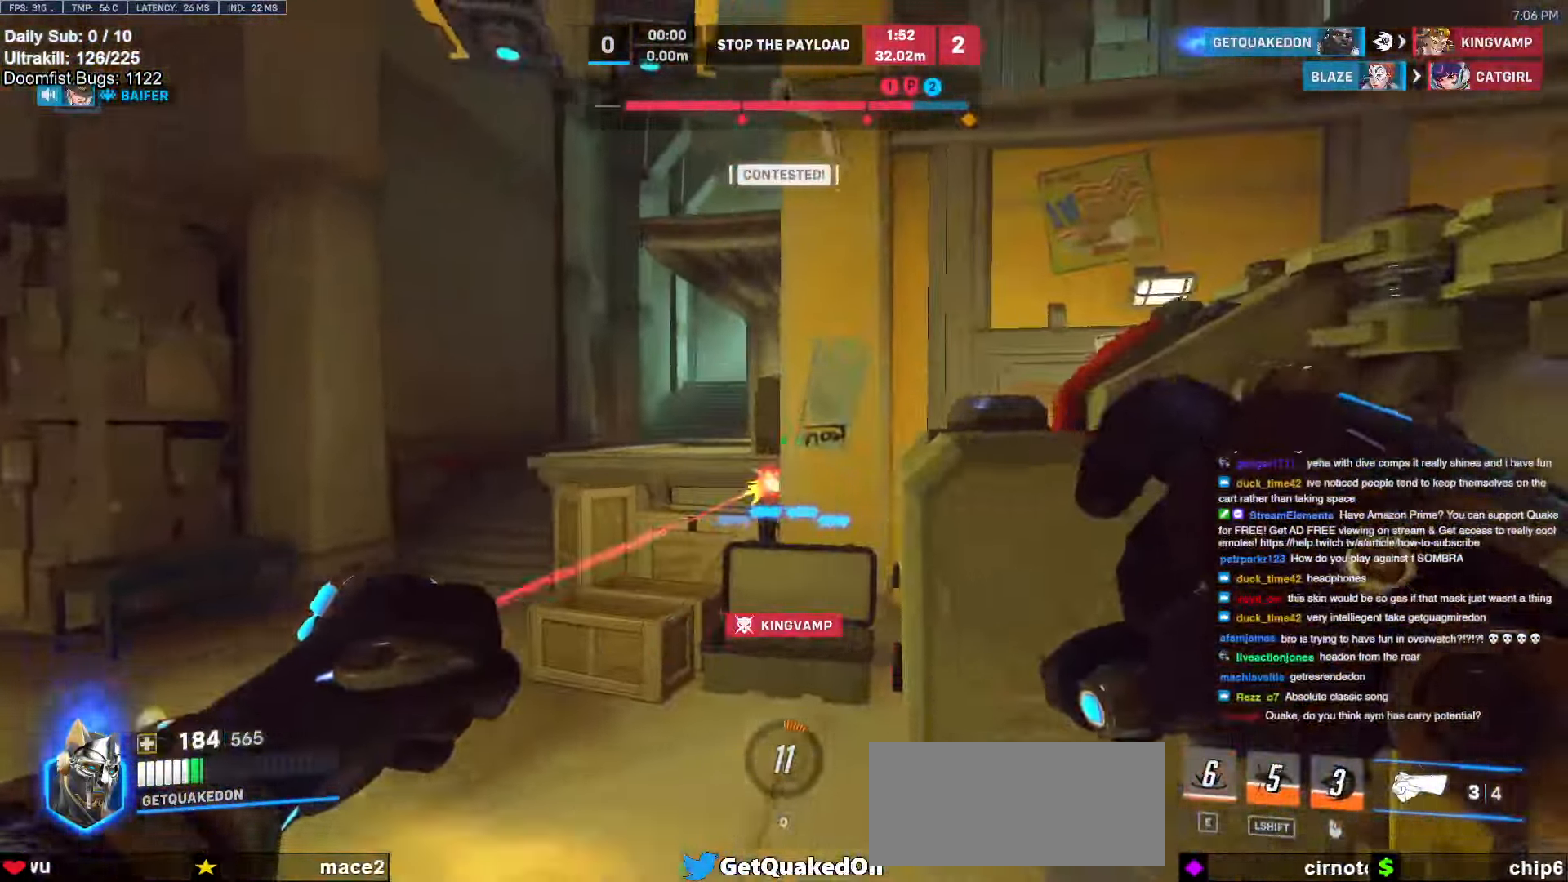
Gameplay with keyboard and mouse; each line is a JSON object with the keys and mouse buttons held at the frame after it. "events" lists presses ("down") and releases ("up") of "a", "ctrl", "d", "e", "f", "melee", "q", "r", "s", "shift", "space", "w", "mouse_left" and "mouse_right" between this image and that frame as [ms after this image, input, new state], when the widget could be followed in between. "mouse_left", "mouse_right" = the "left", "right" buttons of the "mouse" list. No other keys are recorded. Mouse movement is not recorded. Key names are as the overlay labels them; some are game actions (e.g. jump) rather than physical keys.
{"keys": ["d"], "mouse": [], "events": [[300, "s", "down"], [484, "s", "up"]]}
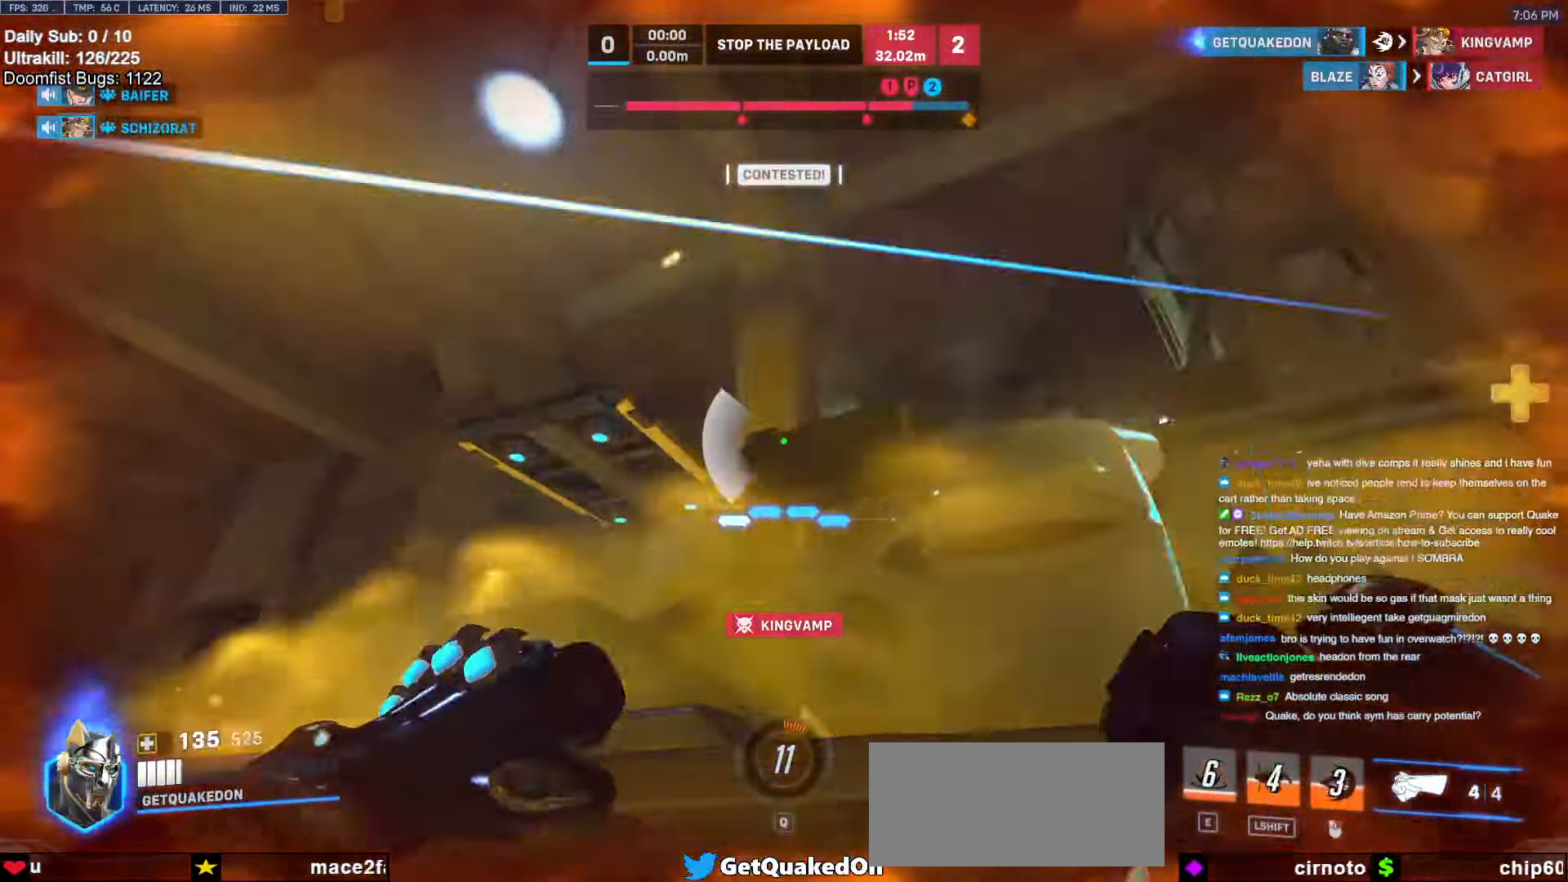
{"keys": ["s"], "mouse": ["left"], "events": [[34, "space", "down"], [84, "s", "down"], [184, "mouse_left", "down"], [184, "space", "up"], [234, "d", "up"], [284, "mouse_left", "up"], [500, "mouse_left", "down"]]}
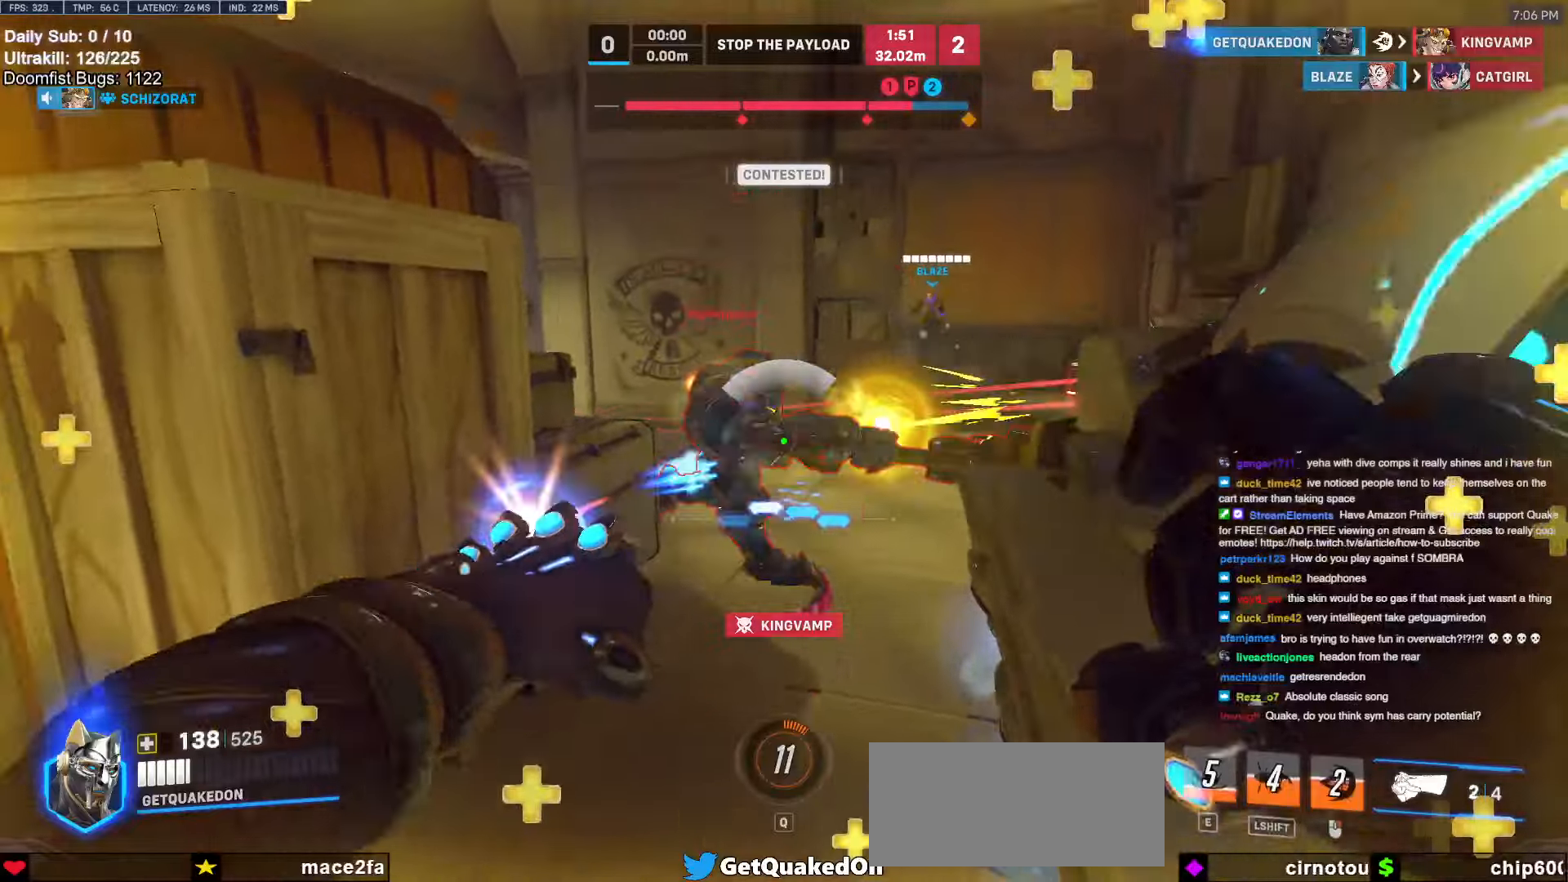
{"keys": ["d", "s"], "mouse": [], "events": [[100, "mouse_left", "up"], [334, "mouse_left", "down"], [384, "d", "down"], [484, "mouse_left", "up"]]}
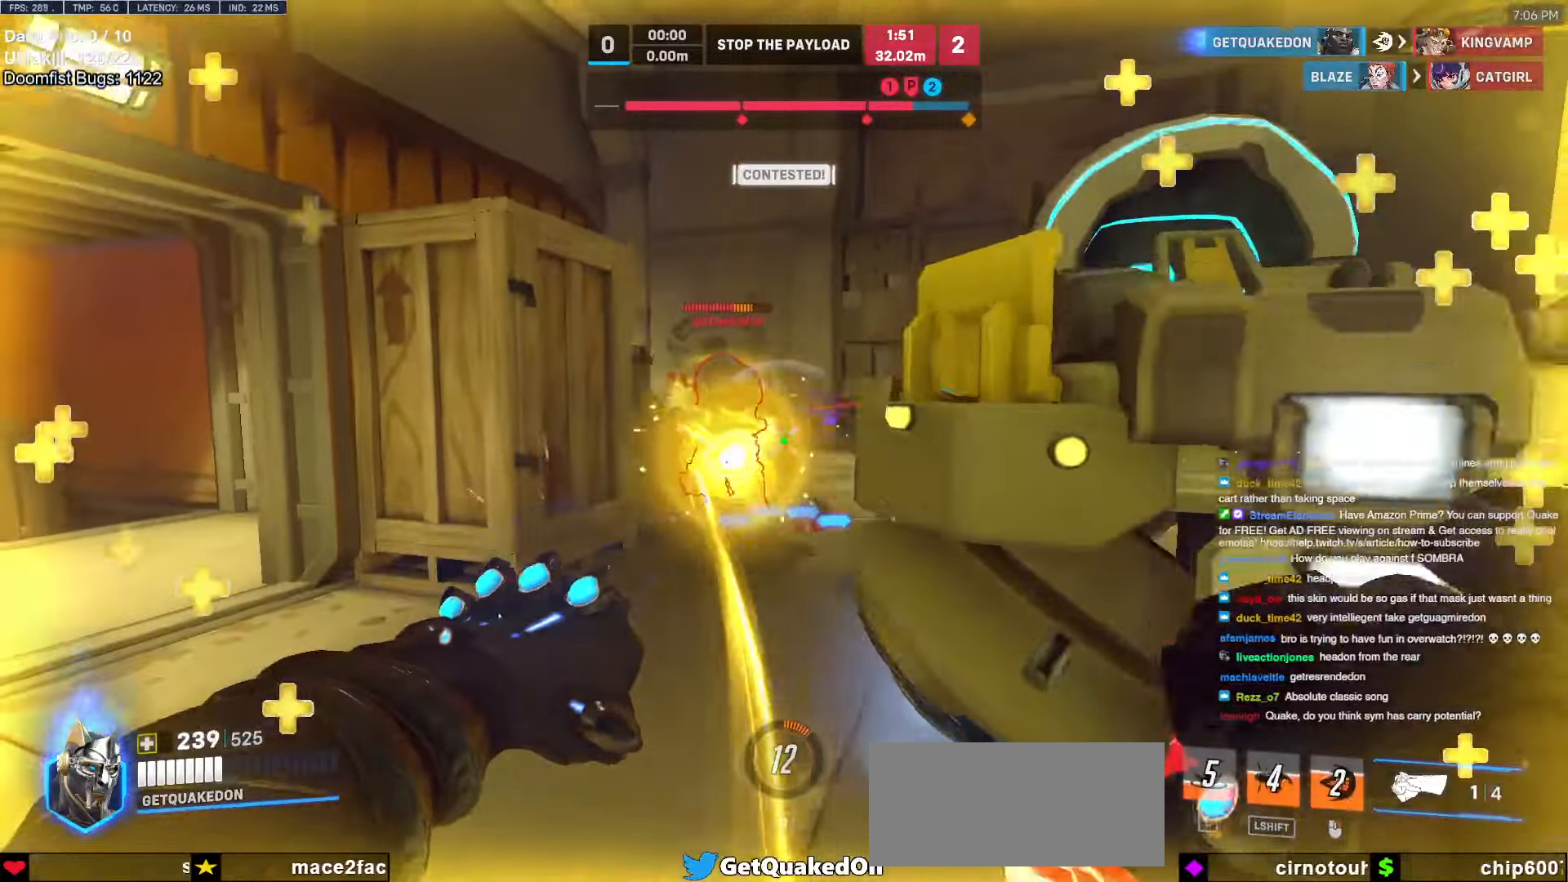
{"keys": ["d", "w"], "mouse": [], "events": [[34, "a", "down"], [34, "d", "up"], [167, "a", "up"], [167, "d", "down"], [300, "s", "up"], [450, "w", "down"]]}
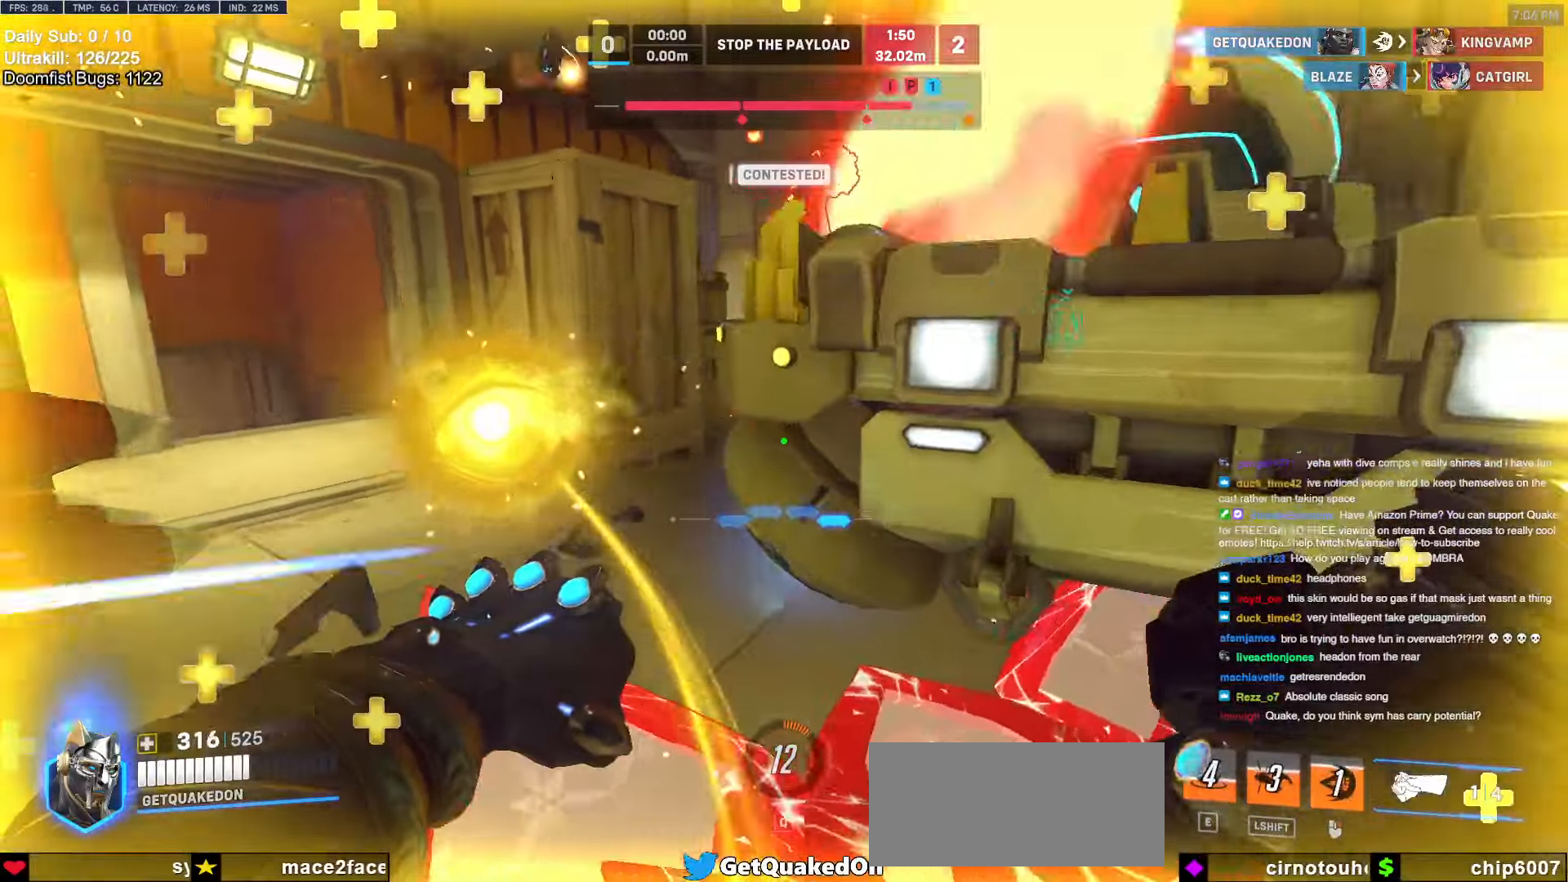
{"keys": ["w"], "mouse": [], "events": [[84, "d", "up"], [134, "a", "down"], [134, "w", "up"], [234, "a", "up"], [234, "d", "down"], [234, "s", "down"], [367, "s", "up"], [500, "d", "up"], [500, "w", "down"]]}
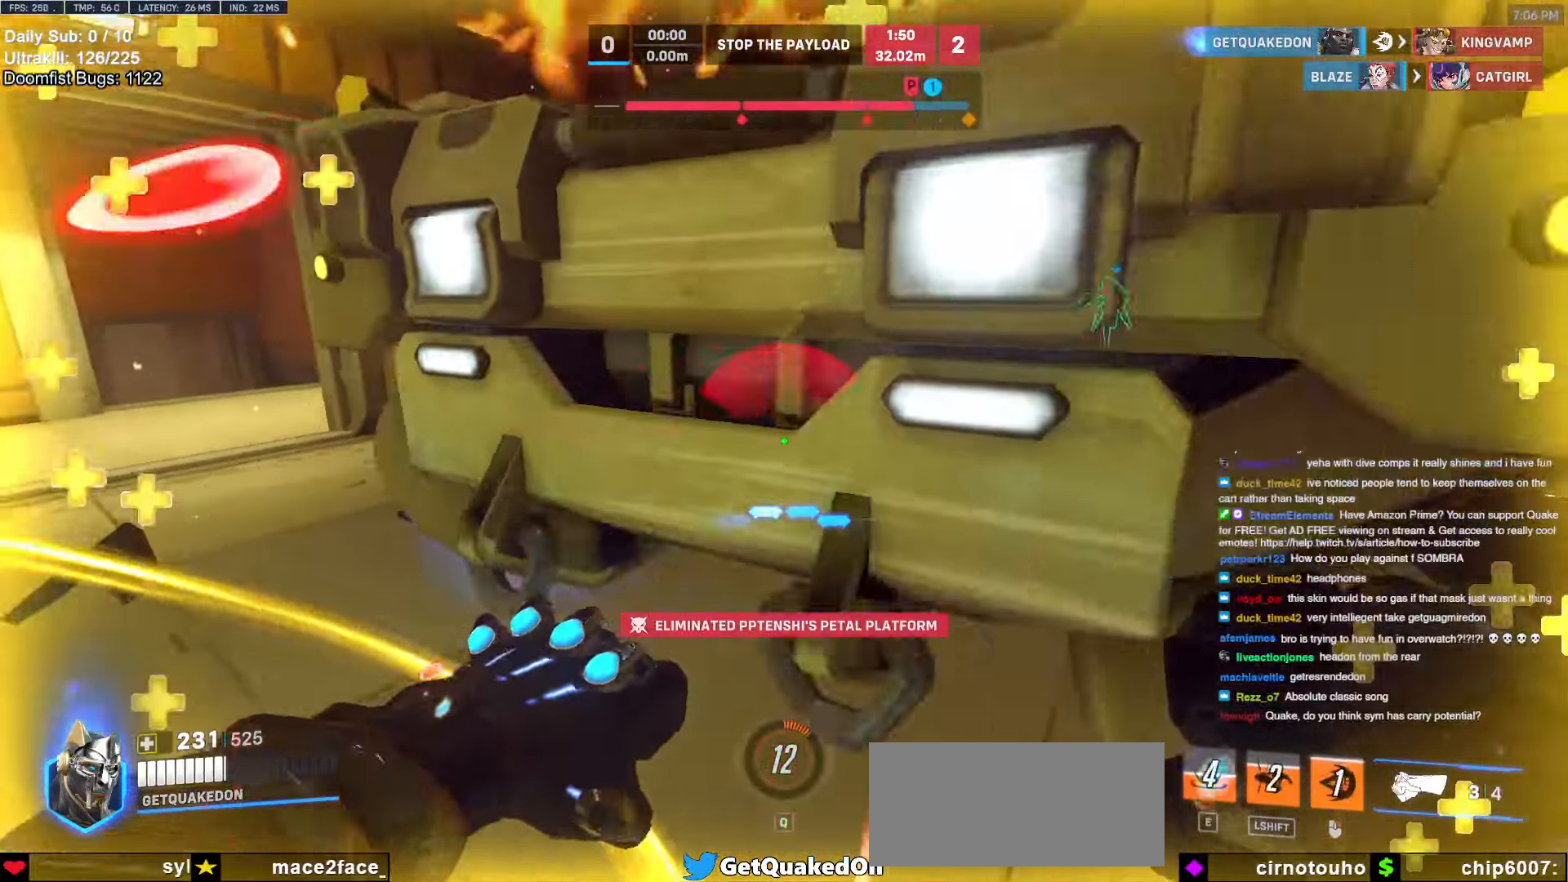
{"keys": ["w"], "mouse": ["left"], "events": [[50, "space", "down"], [150, "space", "up"], [284, "space", "down"], [384, "space", "up"], [434, "mouse_left", "down"]]}
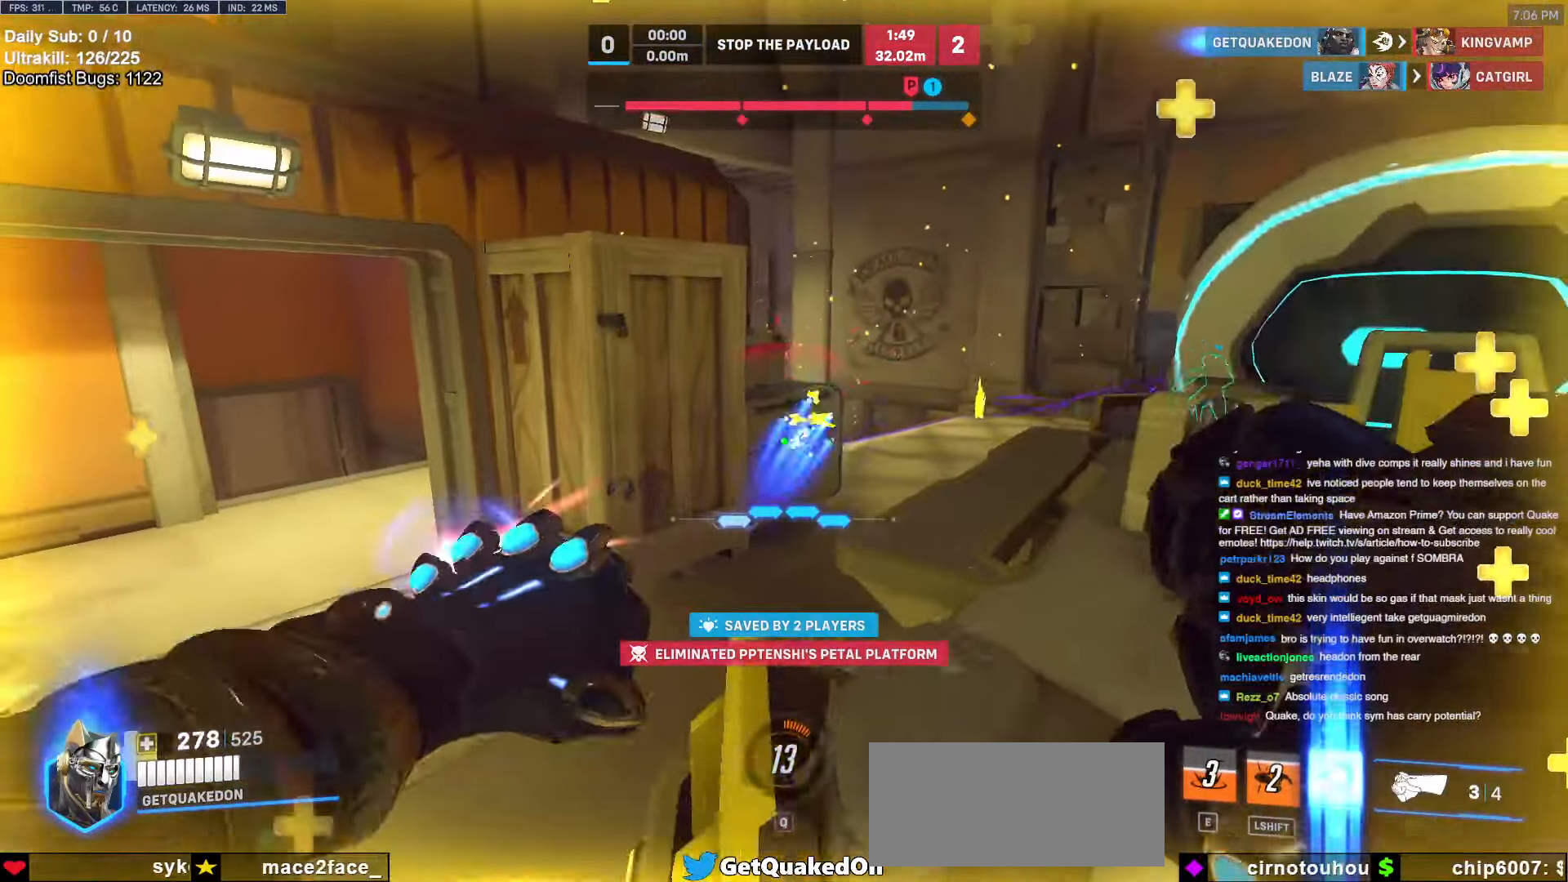
{"keys": ["d", "w"], "mouse": [], "events": [[67, "d", "down"], [67, "mouse_left", "up"], [117, "space", "down"], [167, "d", "up"], [217, "space", "up"], [450, "d", "down"]]}
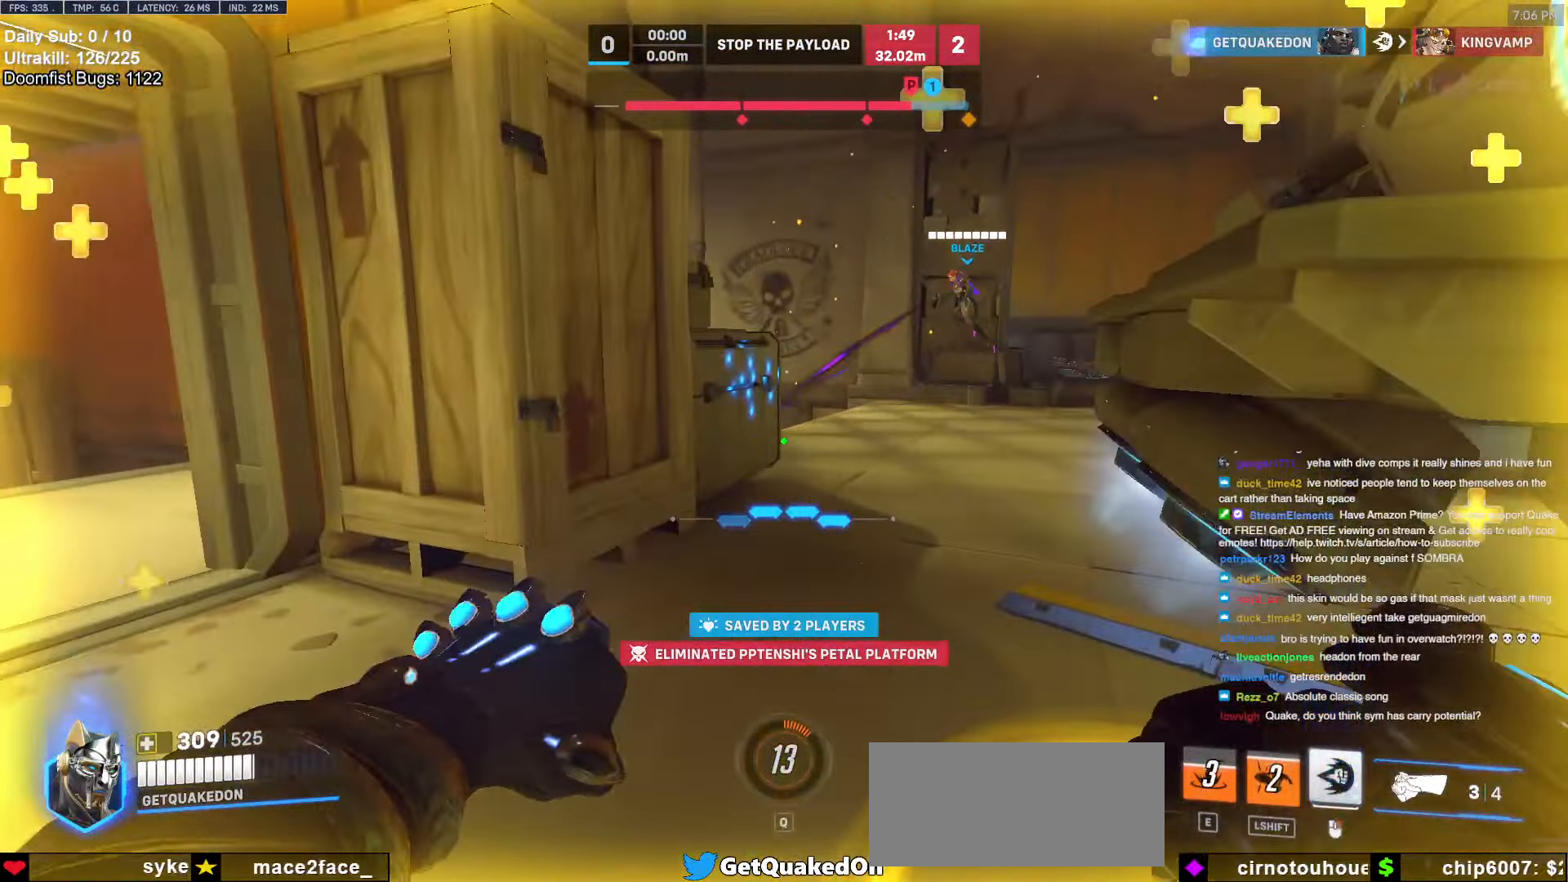
{"keys": ["d", "w"], "mouse": [], "events": [[134, "d", "up"], [167, "space", "down"], [317, "space", "up"], [500, "d", "down"]]}
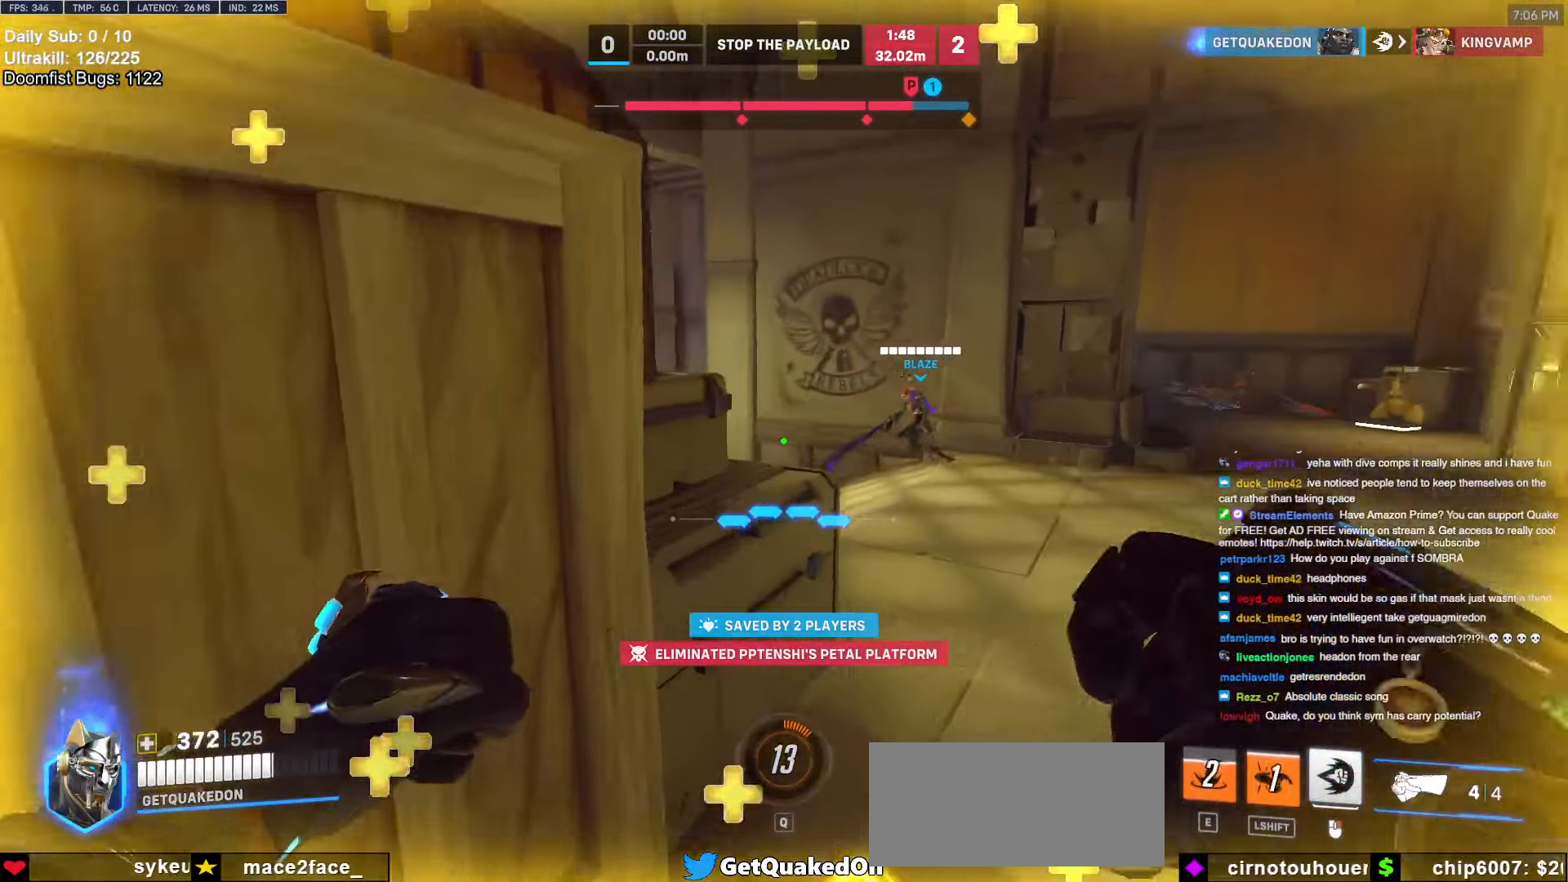
{"keys": ["d", "space", "w"], "mouse": [], "events": [[467, "space", "down"]]}
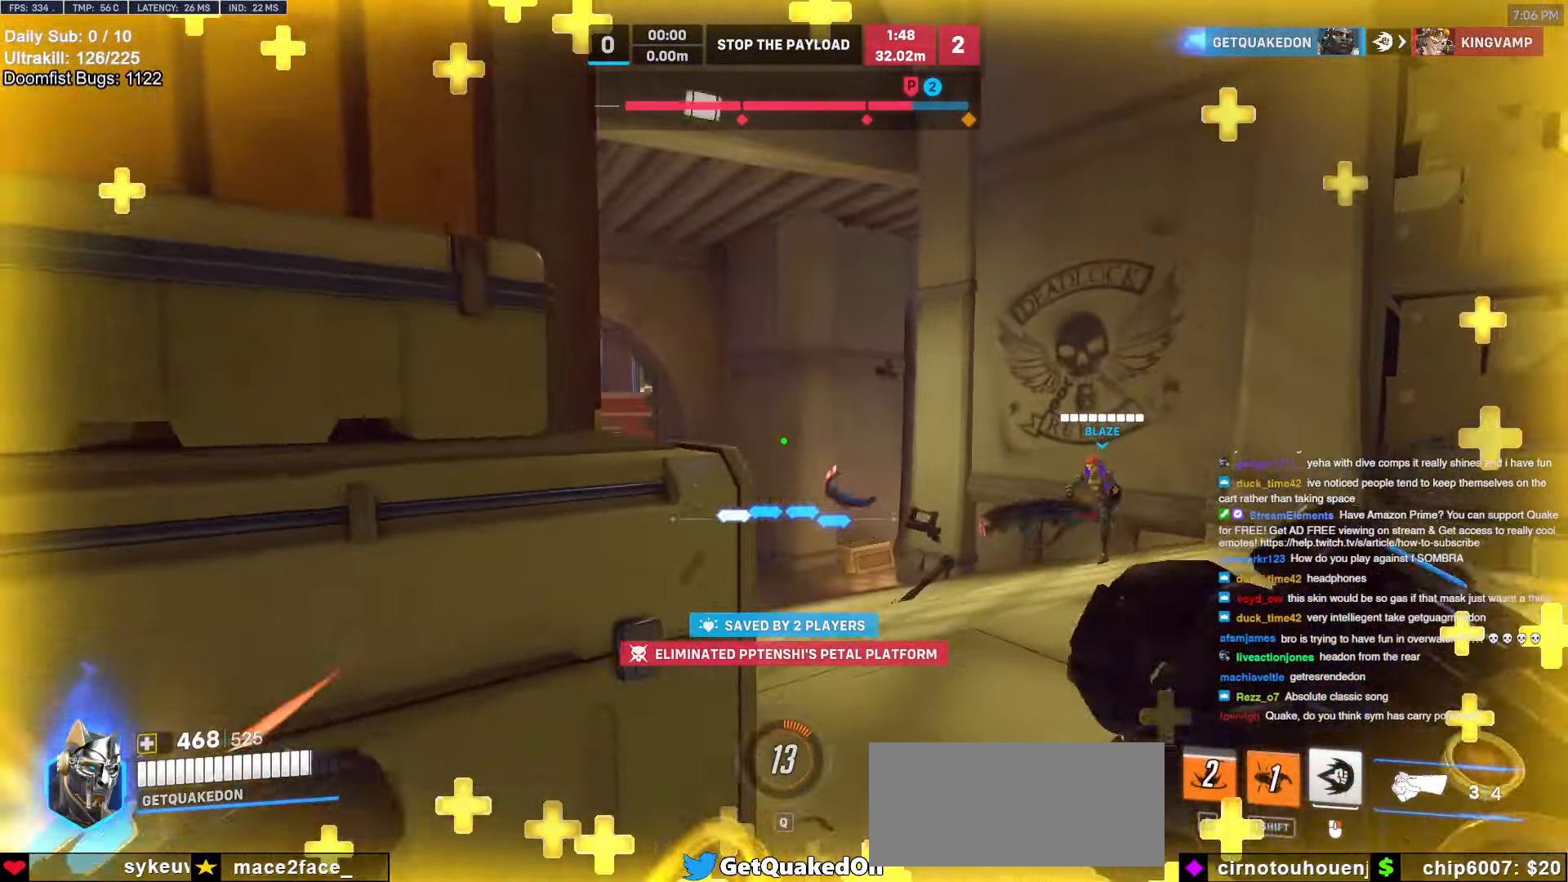
{"keys": ["d", "w"], "mouse": ["right"], "events": [[17, "mouse_left", "down"], [17, "mouse_right", "down"], [167, "mouse_left", "up"], [167, "space", "up"]]}
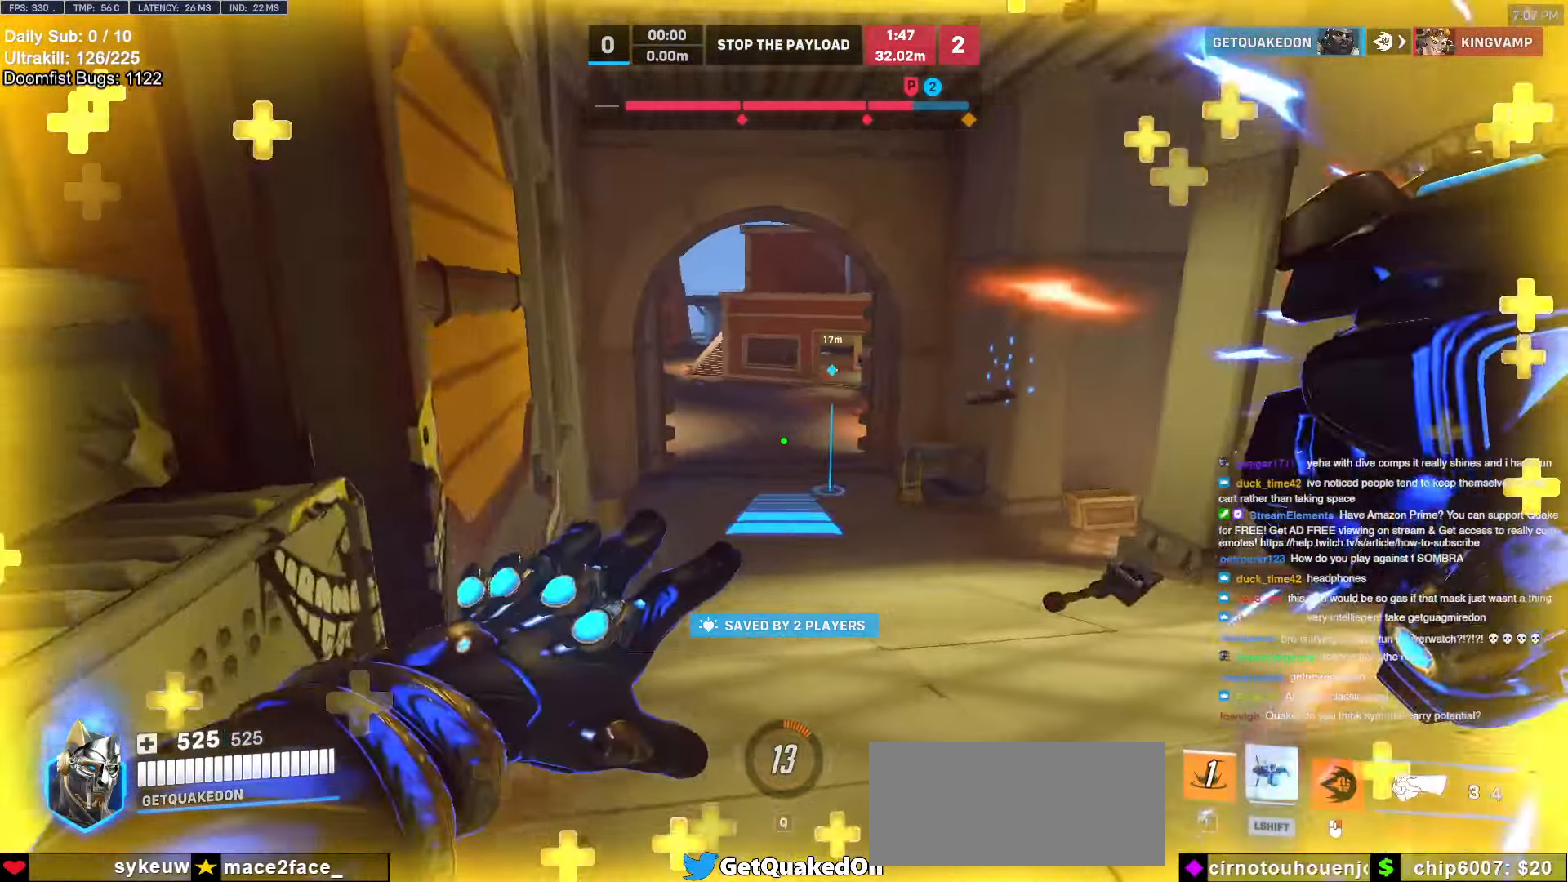
{"keys": ["w"], "mouse": [], "events": [[367, "mouse_right", "up"], [417, "d", "up"]]}
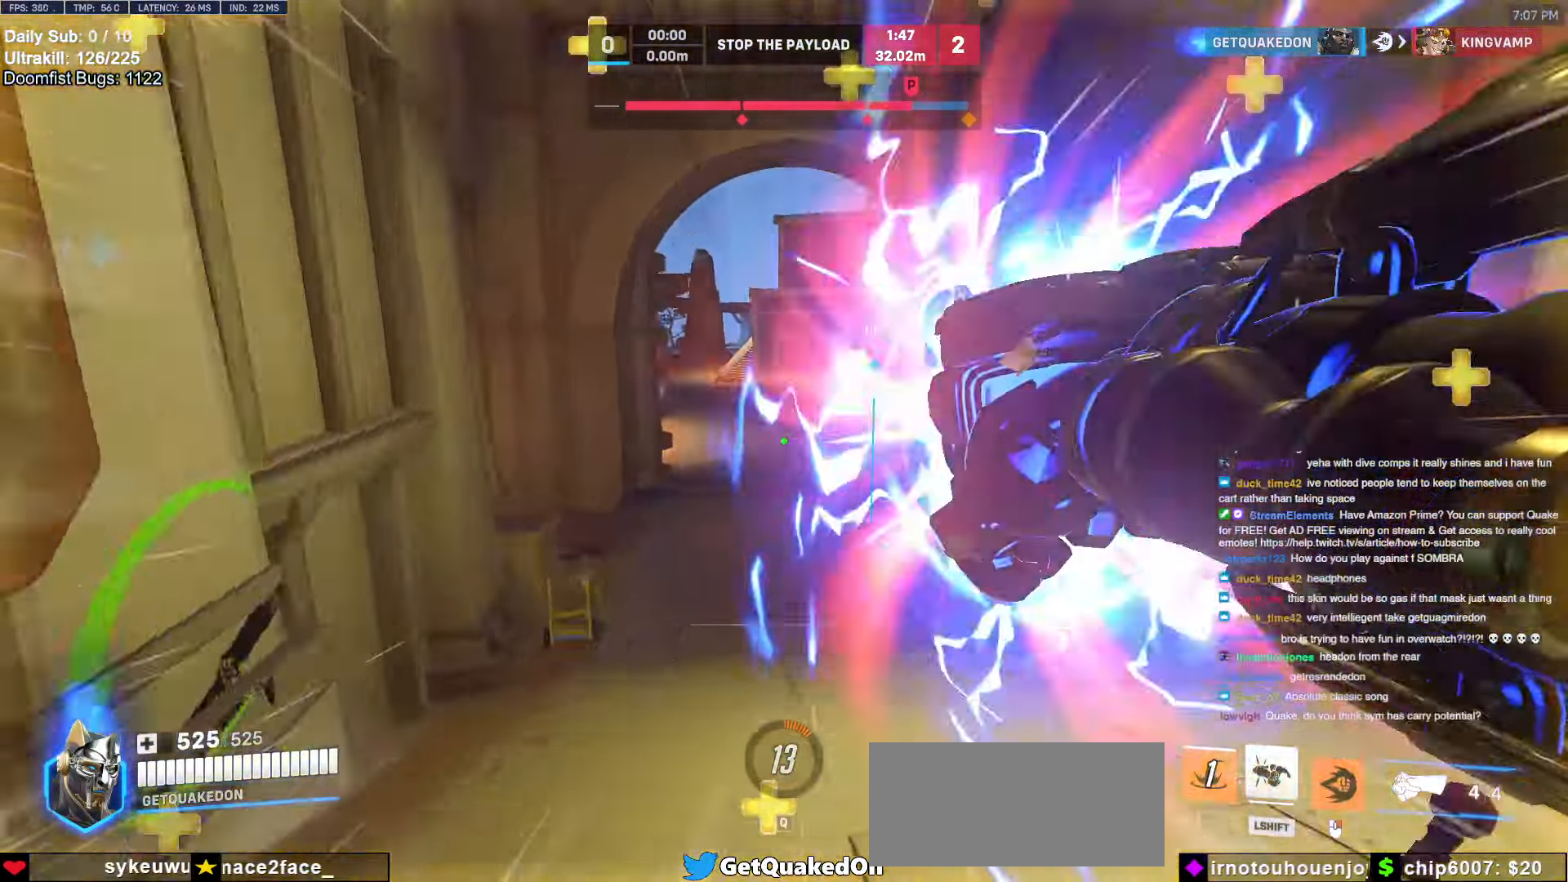
{"keys": ["d", "w"], "mouse": [], "events": [[100, "d", "down"], [100, "space", "down"], [284, "space", "up"]]}
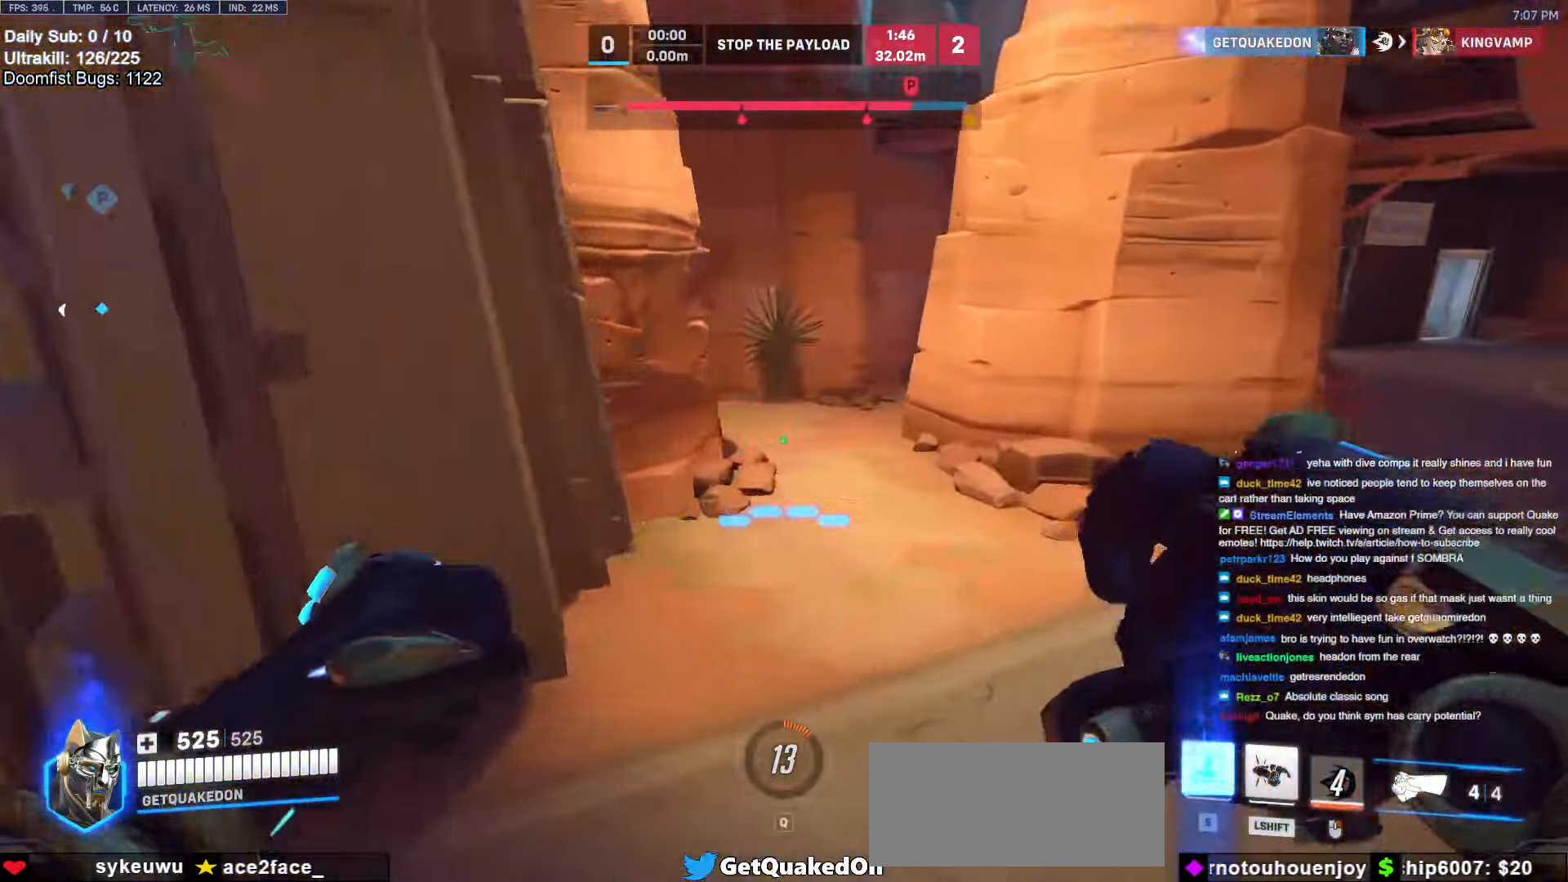
{"keys": ["d", "w"], "mouse": [], "events": [[117, "a", "down"], [117, "d", "up"], [267, "mouse_left", "down"], [300, "mouse_left", "up"], [450, "a", "up"], [450, "d", "down"]]}
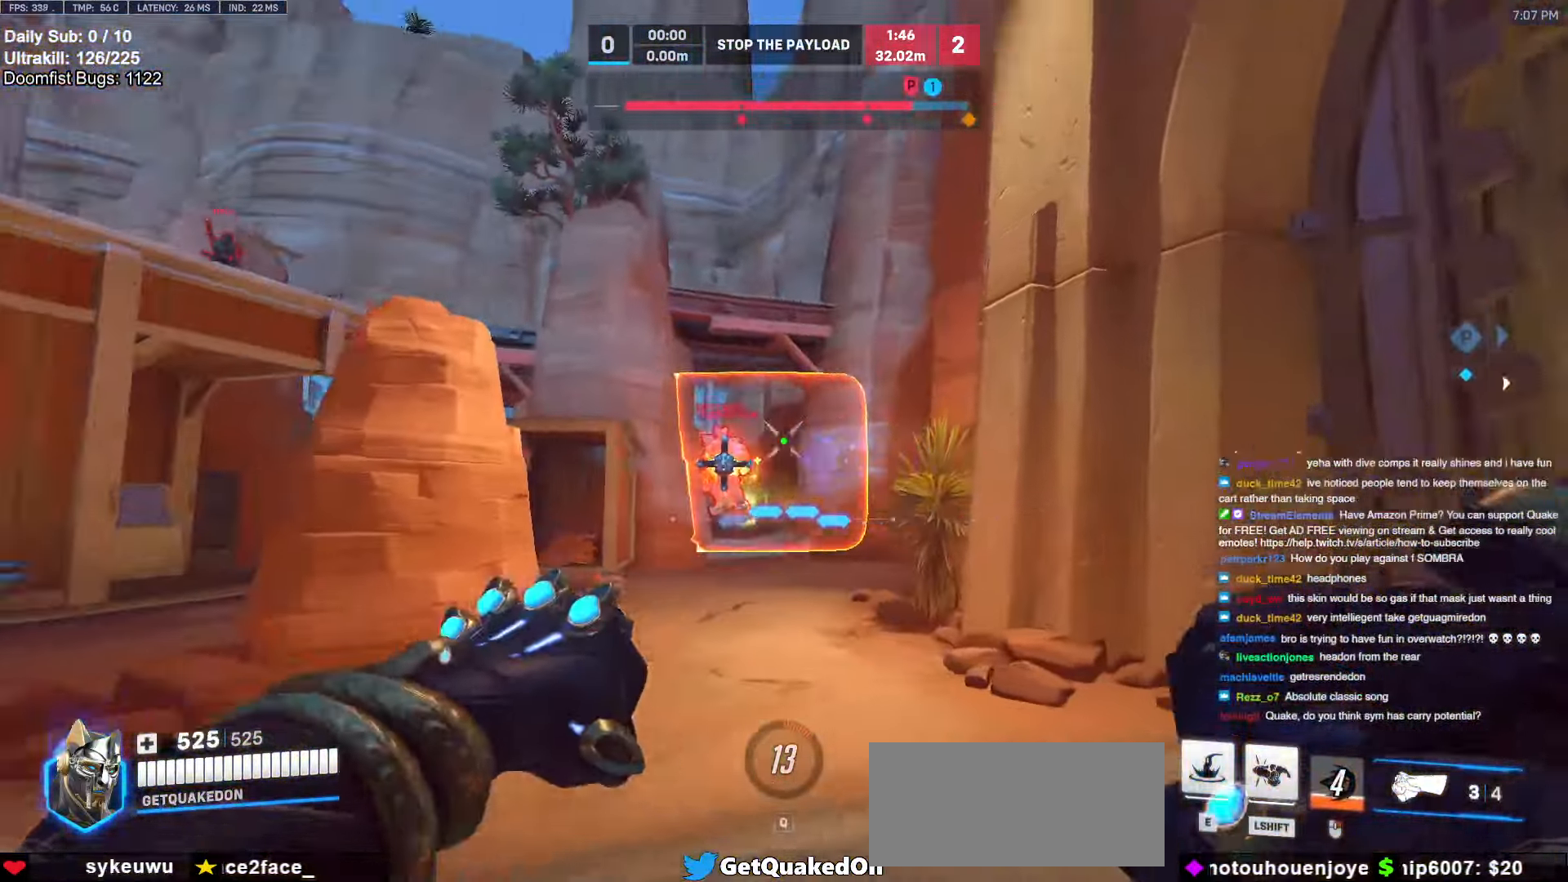
{"keys": ["w"], "mouse": [], "events": [[34, "mouse_left", "down"], [34, "w", "up"], [84, "space", "down"], [134, "d", "up"], [134, "mouse_left", "up"], [134, "w", "down"], [184, "space", "up"], [334, "e", "down"], [467, "e", "up"]]}
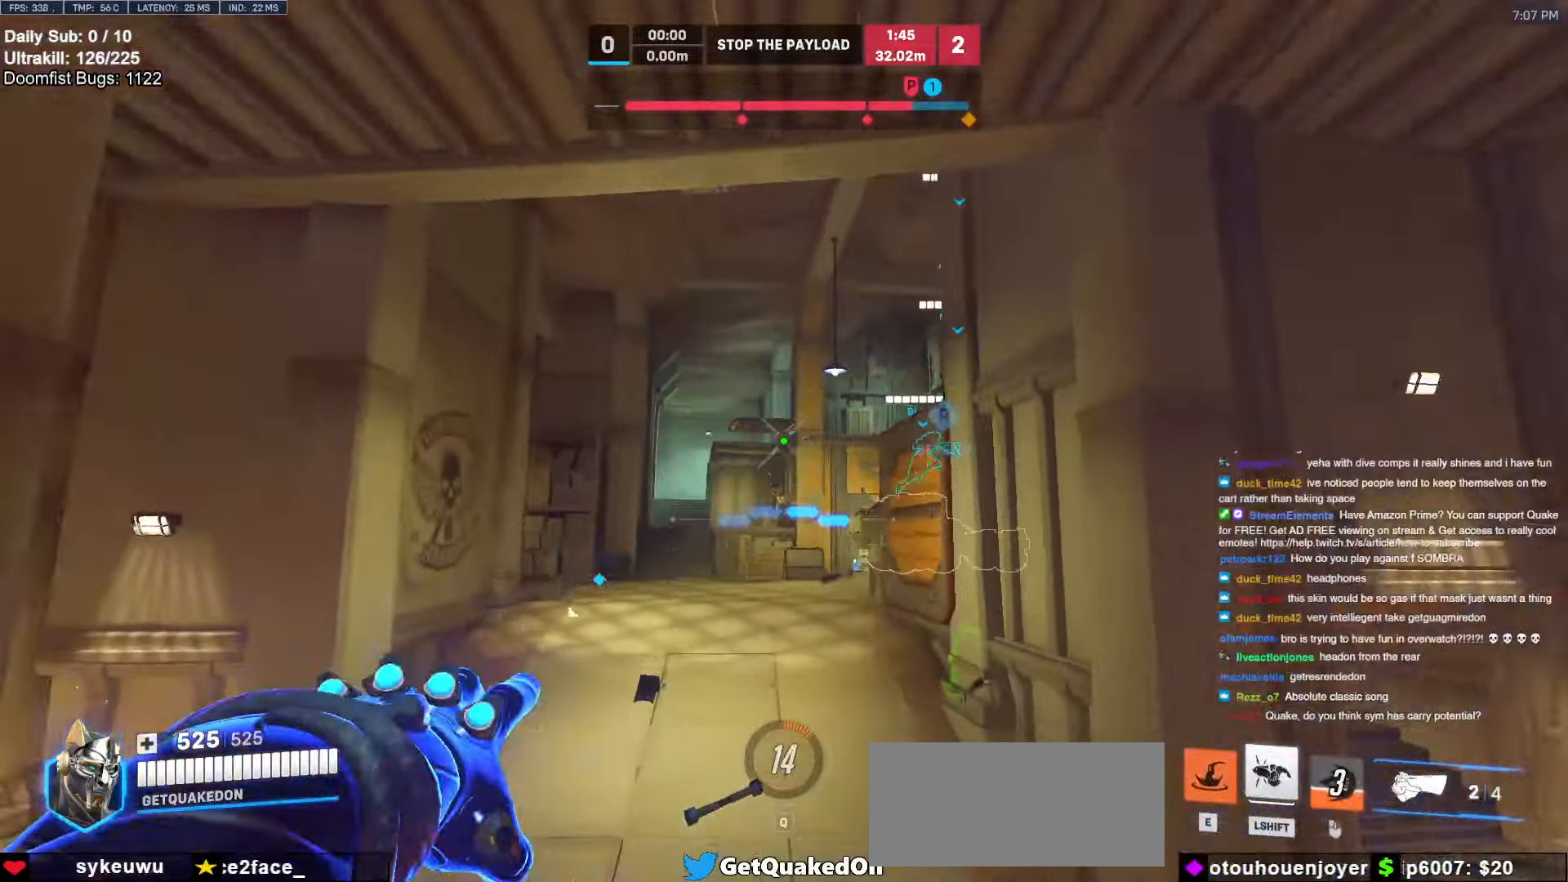
{"keys": ["w"], "mouse": [], "events": [[334, "e", "down"], [434, "e", "up"]]}
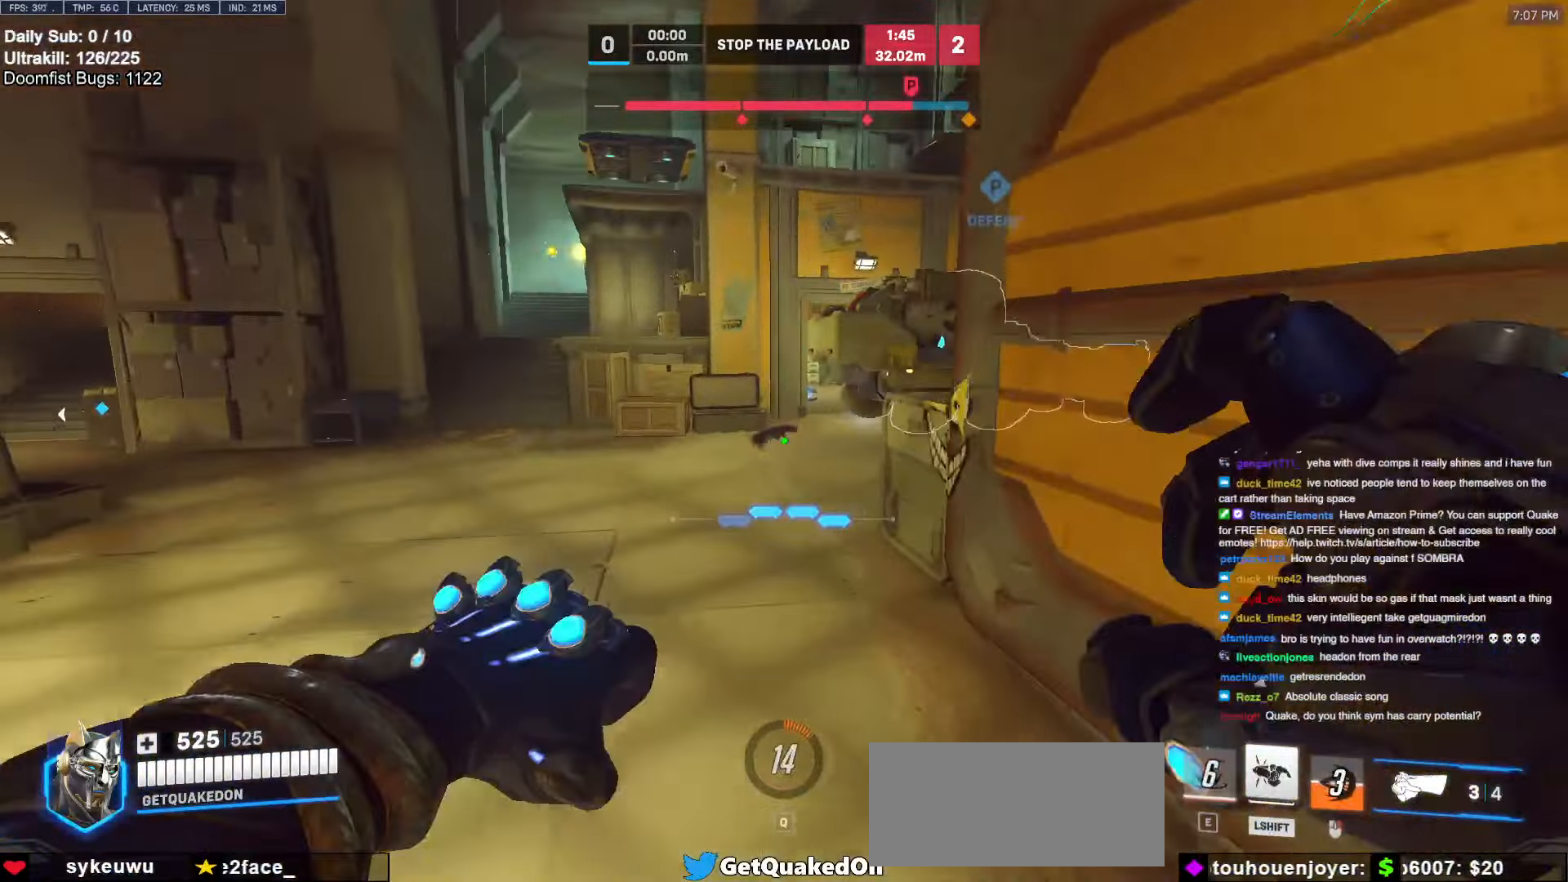
{"keys": ["w"], "mouse": [], "events": [[34, "e", "down"], [67, "e", "up"], [67, "space", "down"], [167, "space", "up"], [250, "space", "down"], [350, "space", "up"]]}
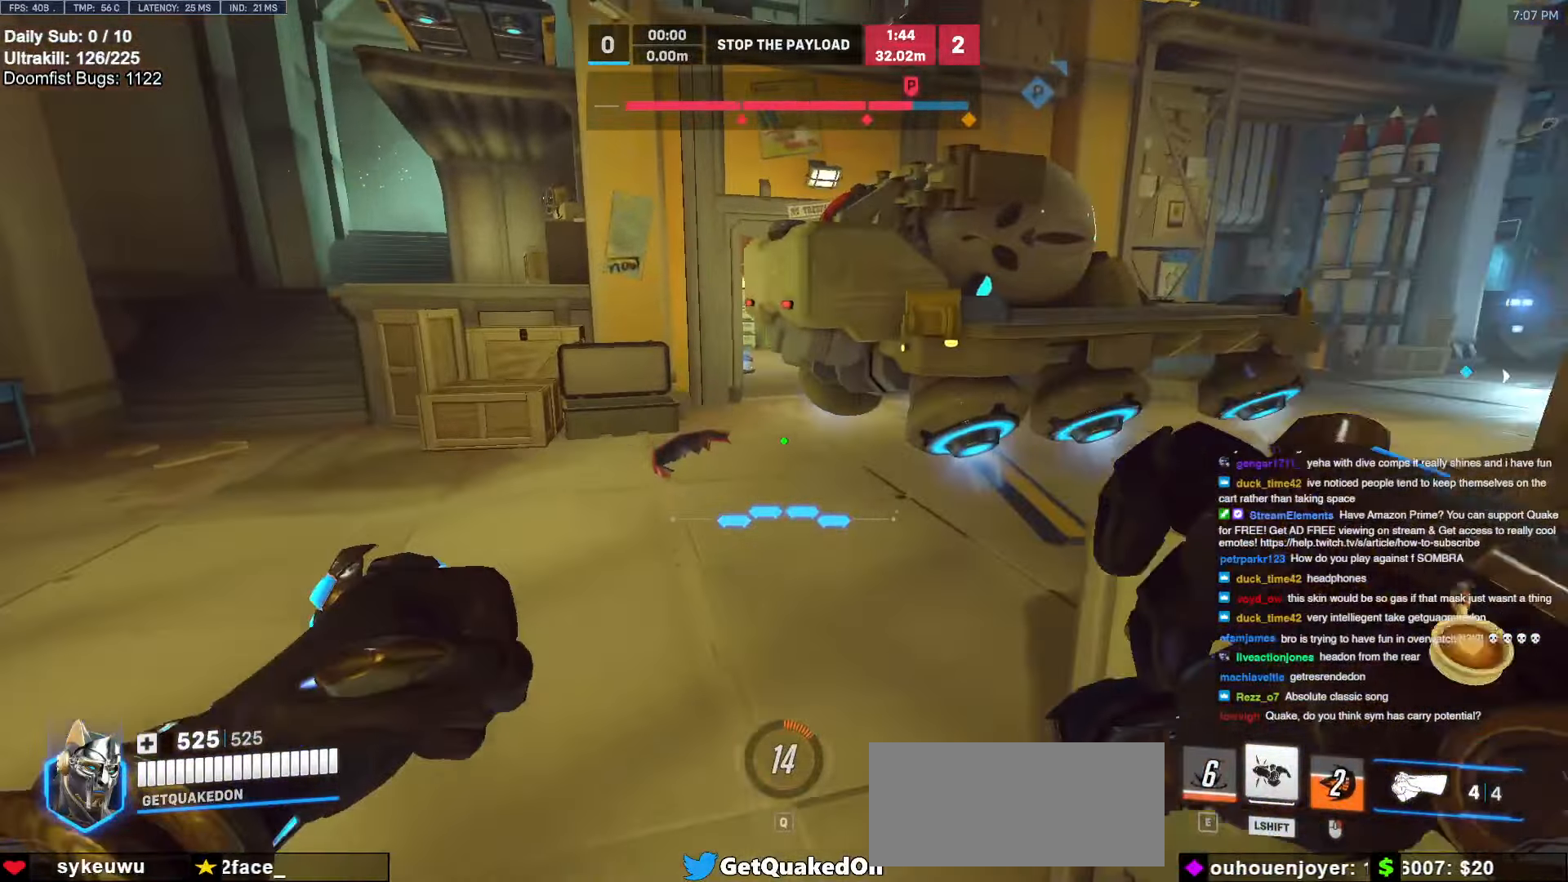
{"keys": ["space", "w"], "mouse": [], "events": [[84, "r", "down"], [184, "r", "up"], [500, "space", "down"]]}
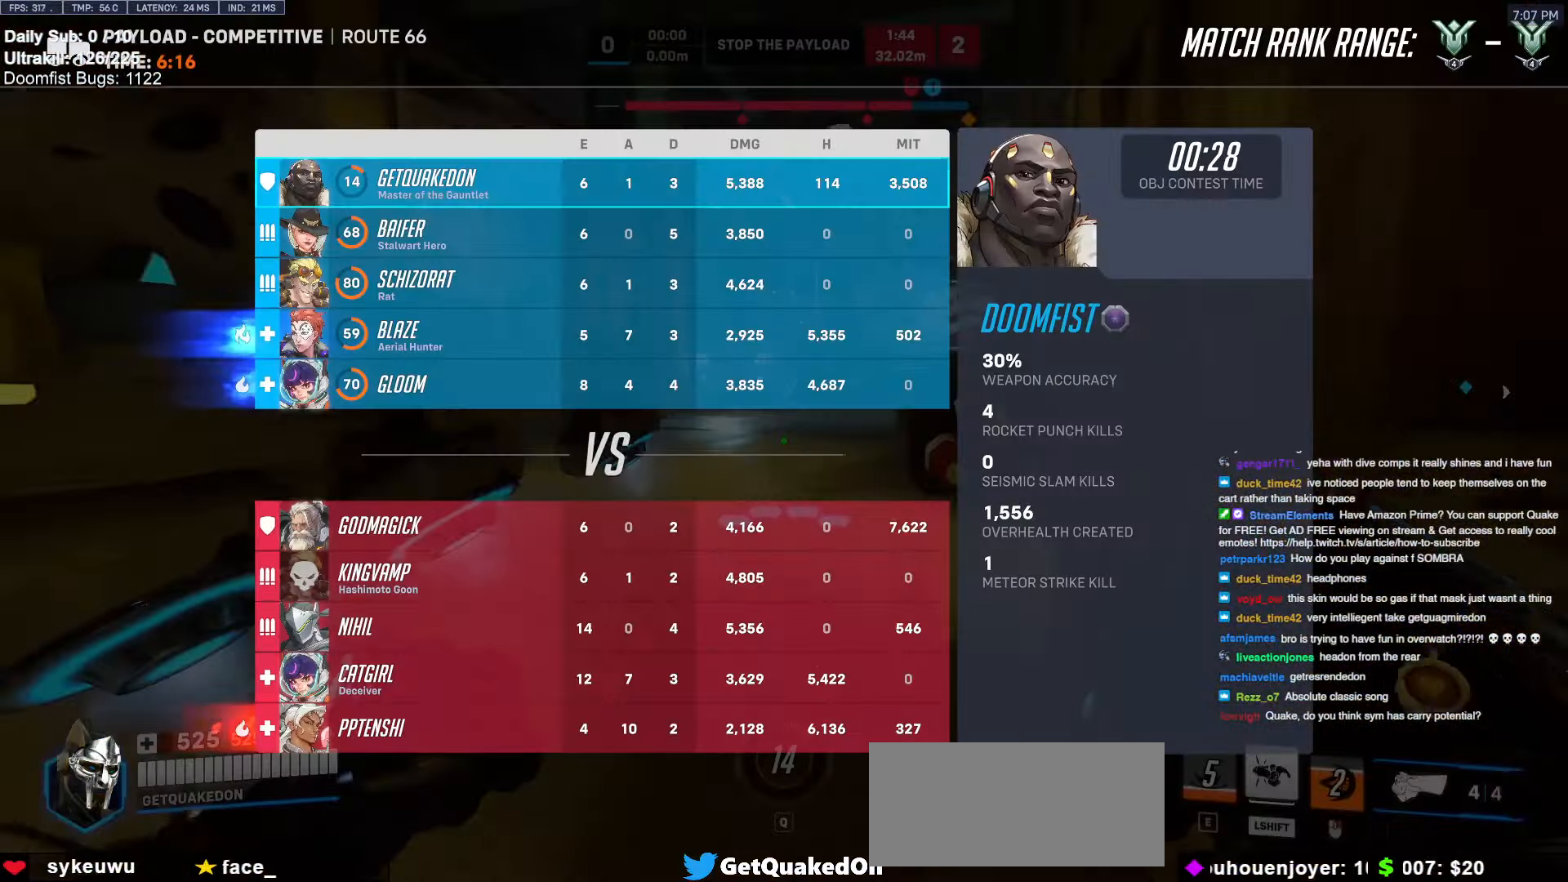
{"keys": ["w"], "mouse": [], "events": [[150, "space", "up"], [200, "d", "down"], [334, "d", "up"]]}
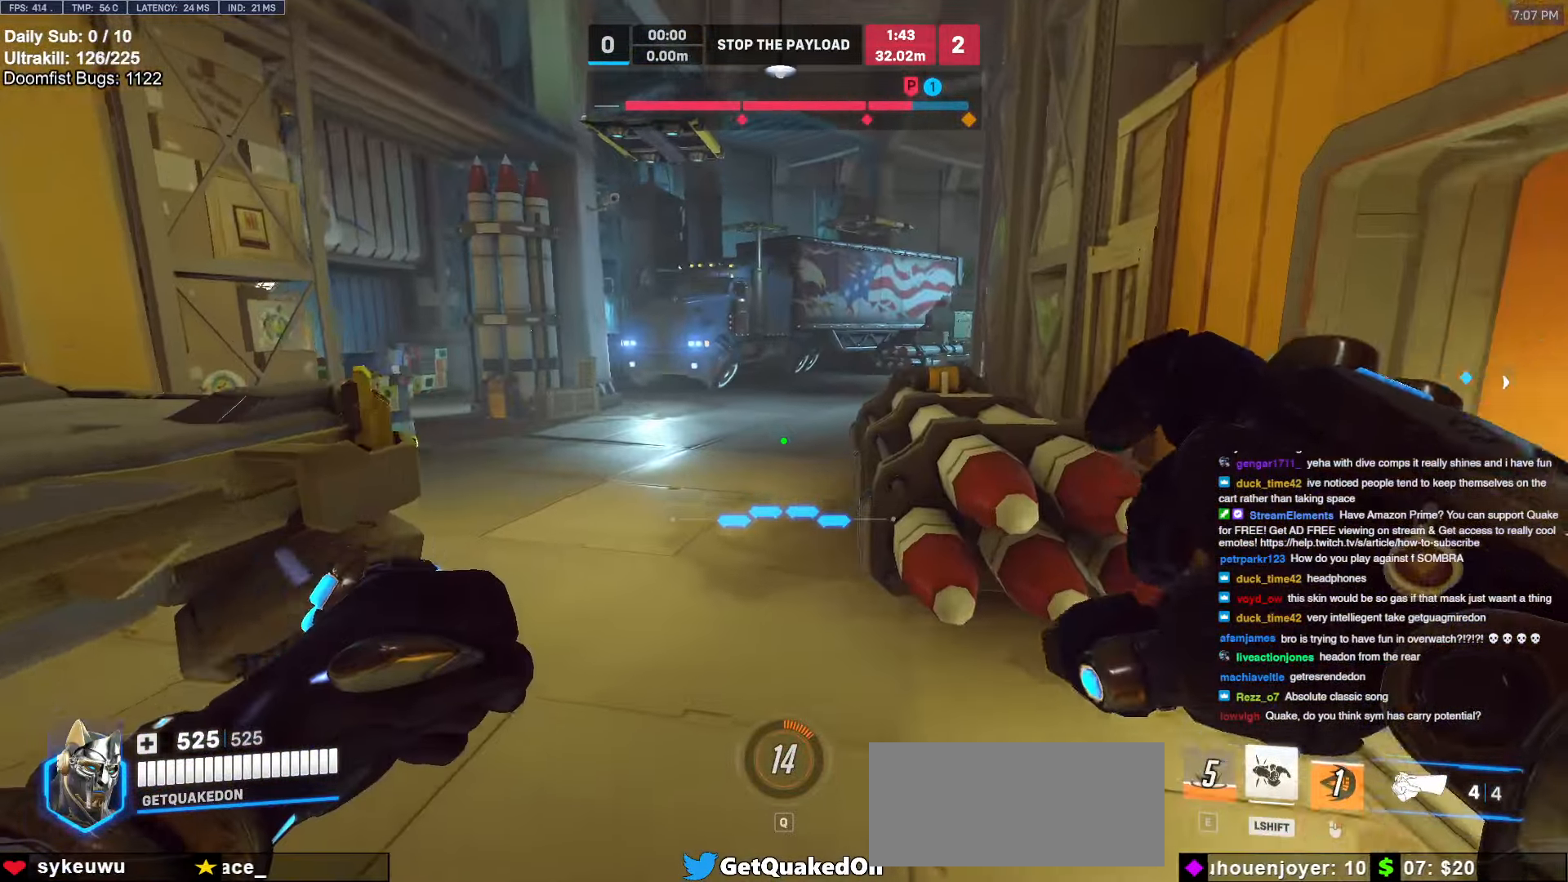
{"keys": ["d", "w"], "mouse": [], "events": [[250, "space", "down"], [350, "d", "down"], [450, "space", "up"]]}
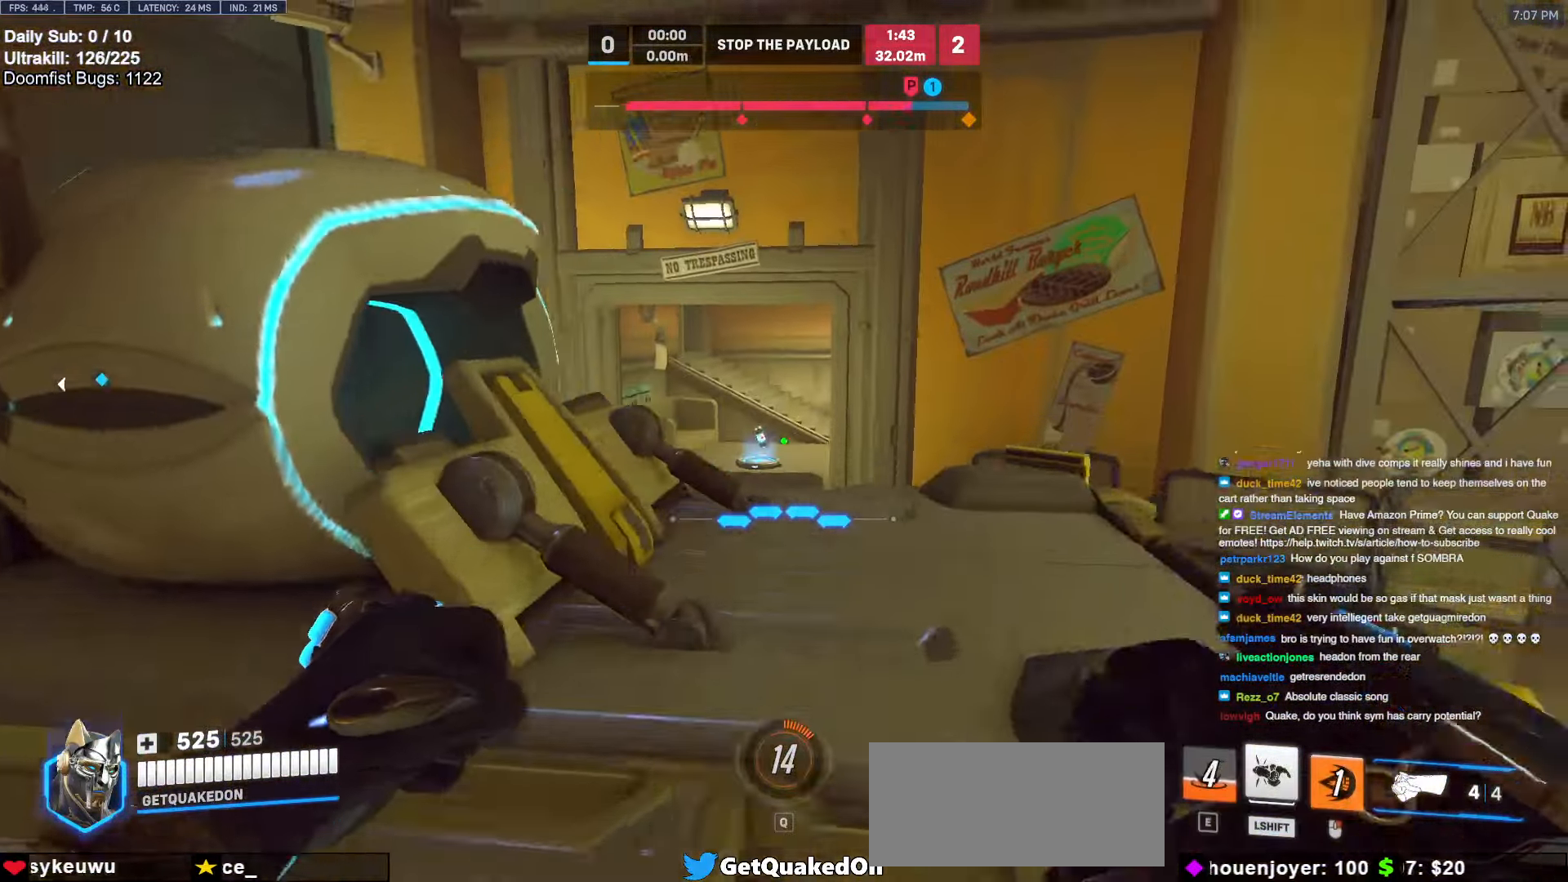
{"keys": ["d", "w"], "mouse": [], "events": [[34, "d", "up"], [267, "d", "down"], [417, "space", "down"], [500, "space", "up"]]}
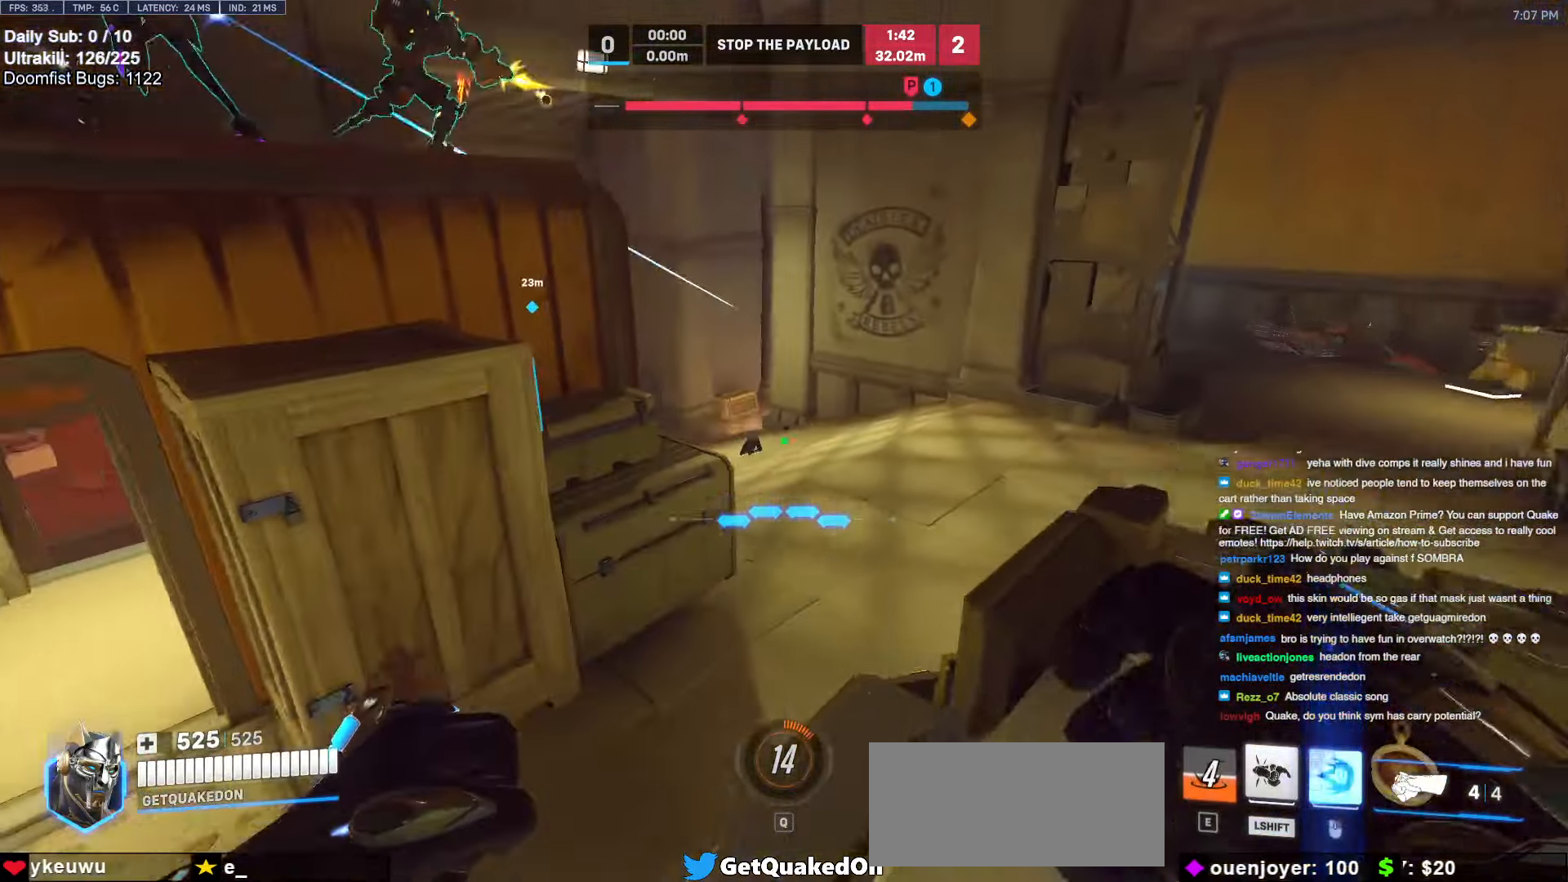
{"keys": ["w"], "mouse": [], "events": [[184, "space", "down"], [234, "space", "up"], [467, "d", "up"]]}
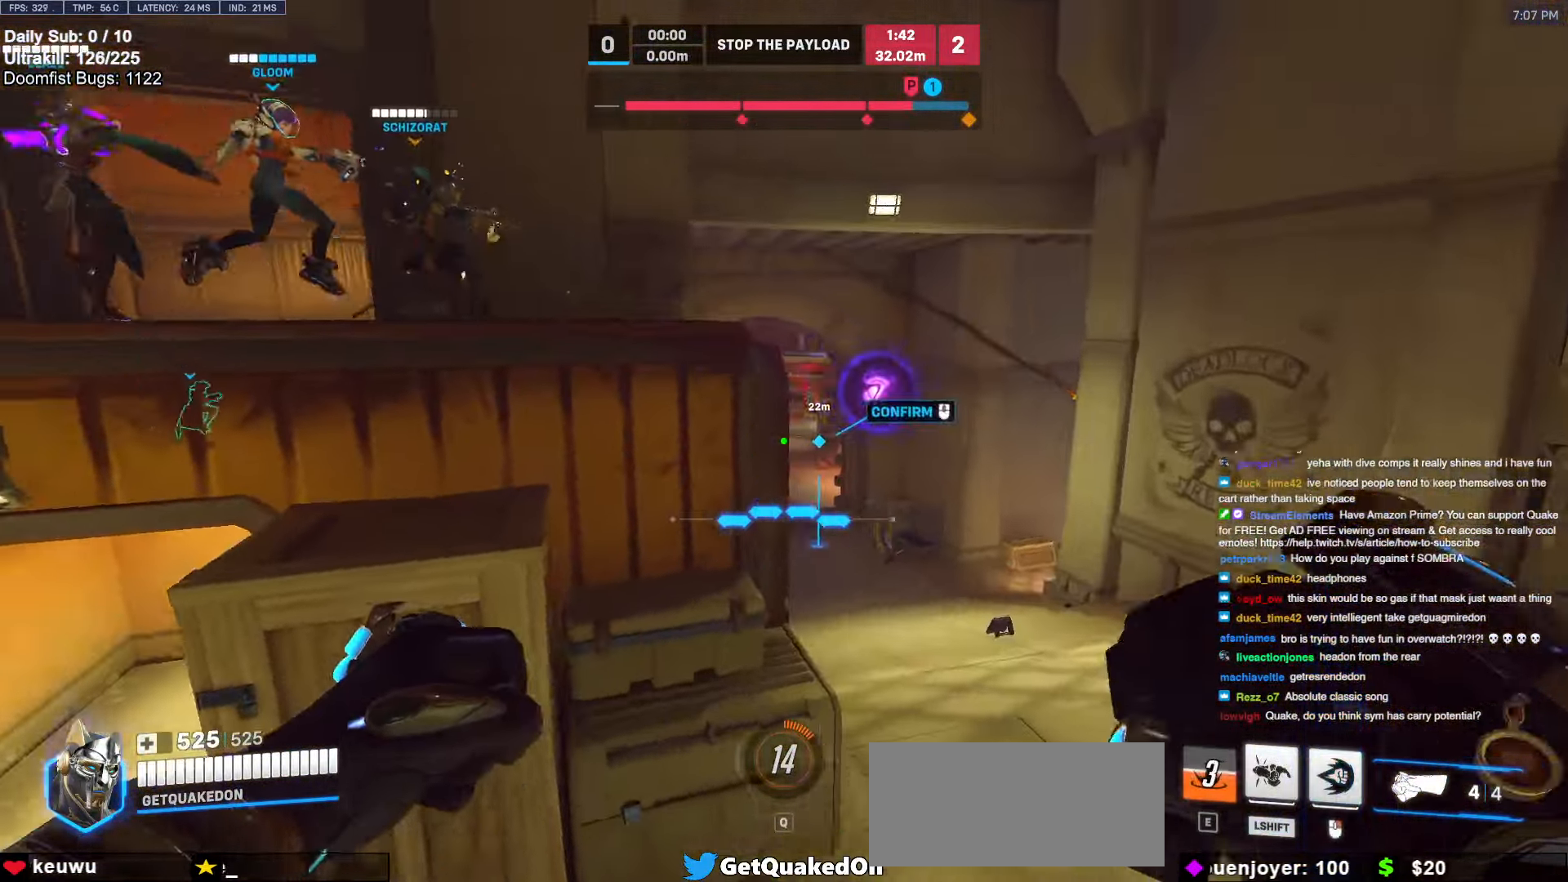
{"keys": ["d", "w"], "mouse": ["right"], "events": [[67, "d", "down"], [67, "mouse_left", "down"], [67, "space", "down"], [200, "space", "up"], [250, "mouse_left", "up"], [250, "mouse_right", "down"]]}
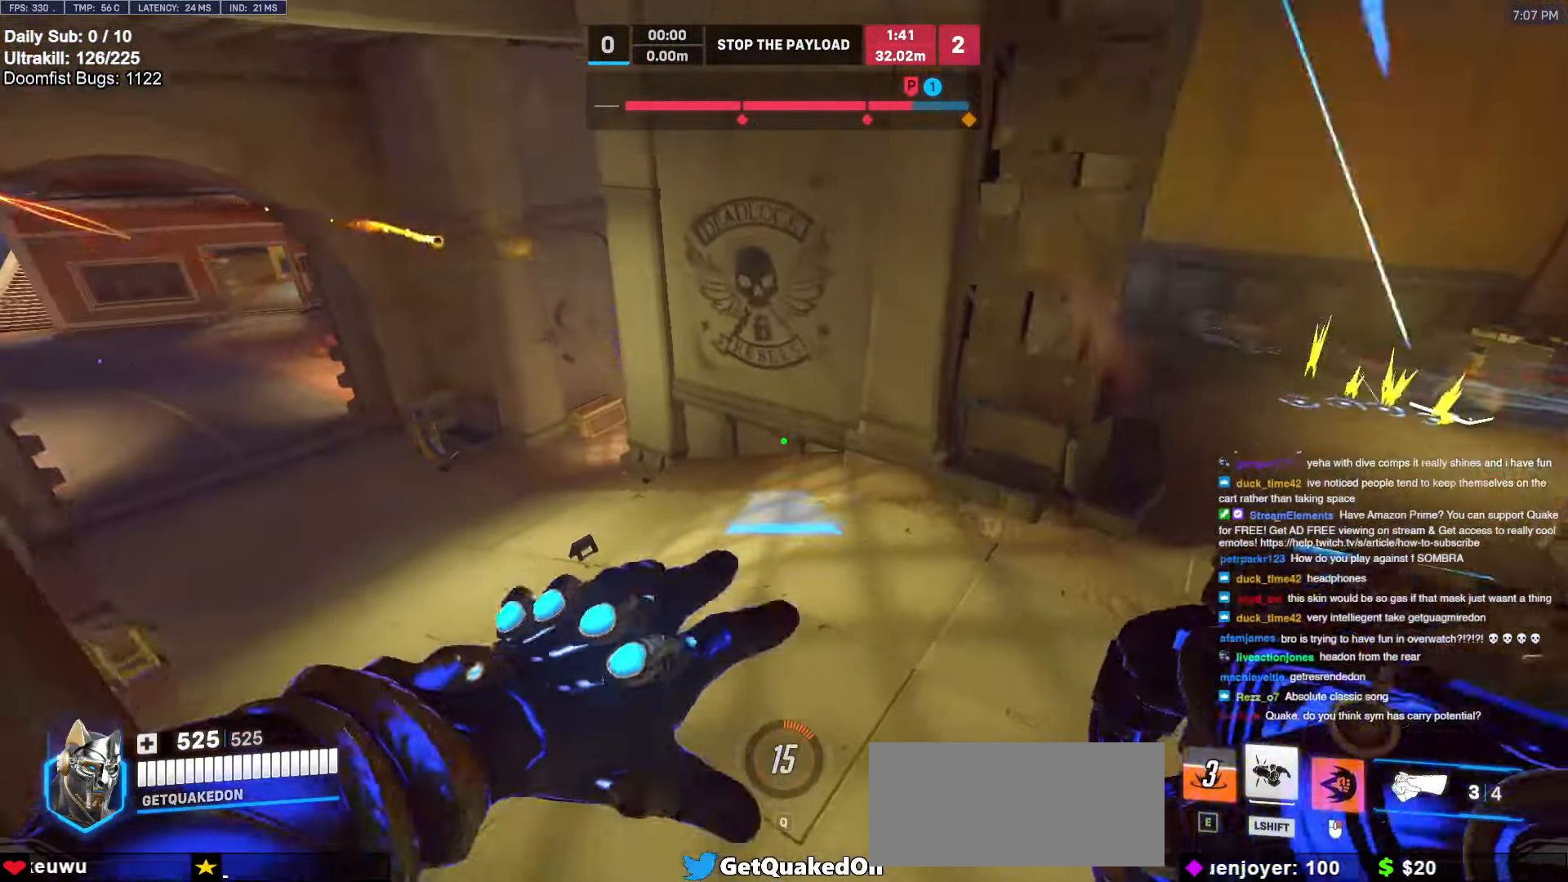
{"keys": ["a", "w"], "mouse": ["right"], "events": [[134, "w", "up"], [184, "w", "down"], [267, "a", "down"], [267, "d", "up"]]}
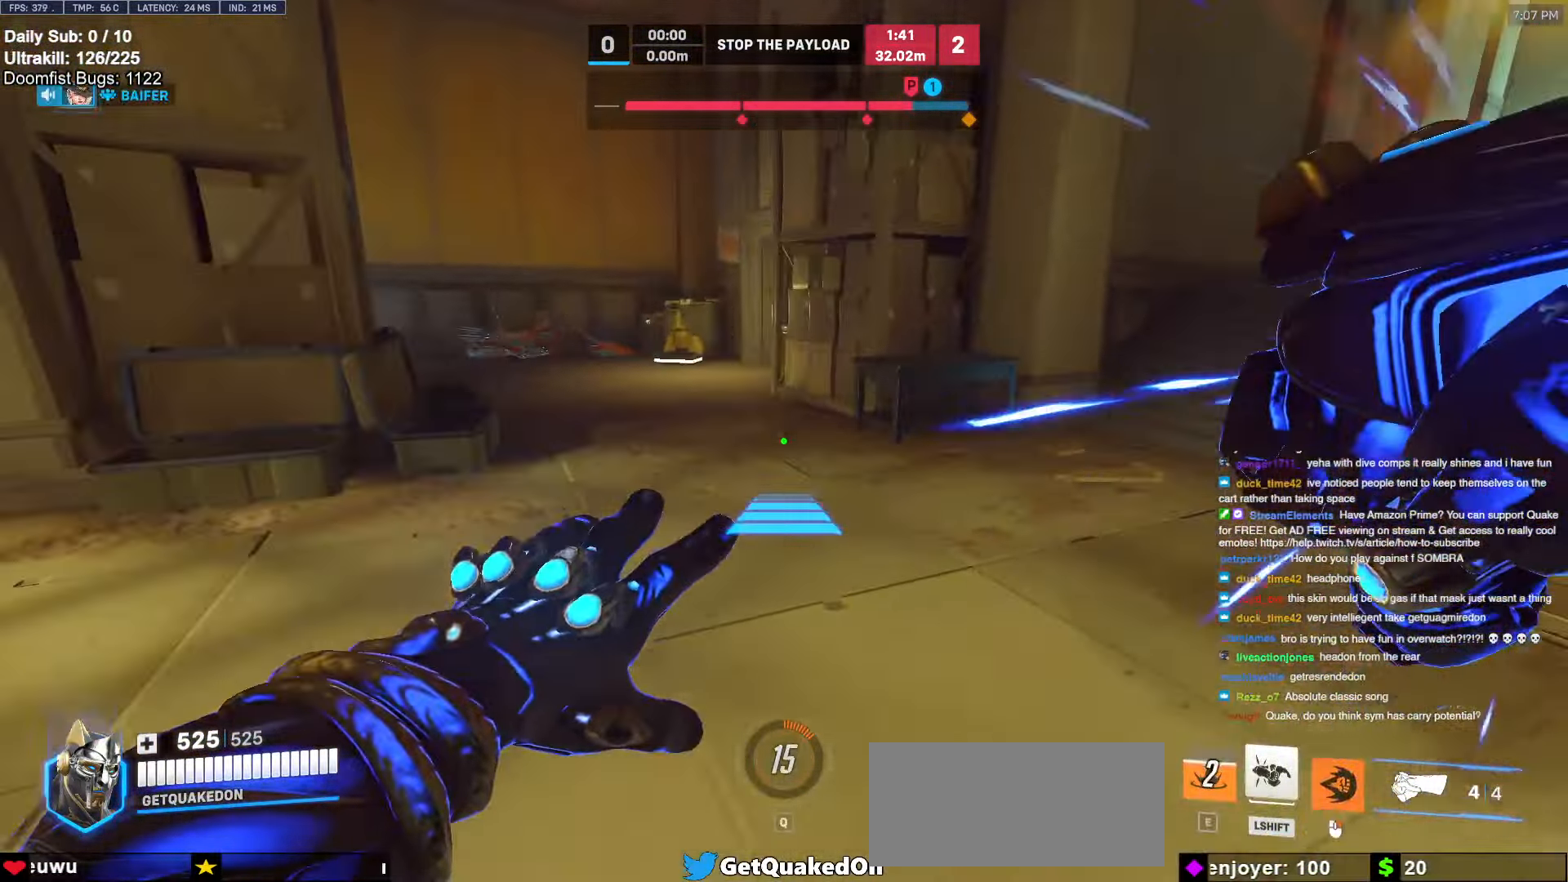
{"keys": ["w"], "mouse": [], "events": [[234, "mouse_right", "up"], [284, "a", "up"]]}
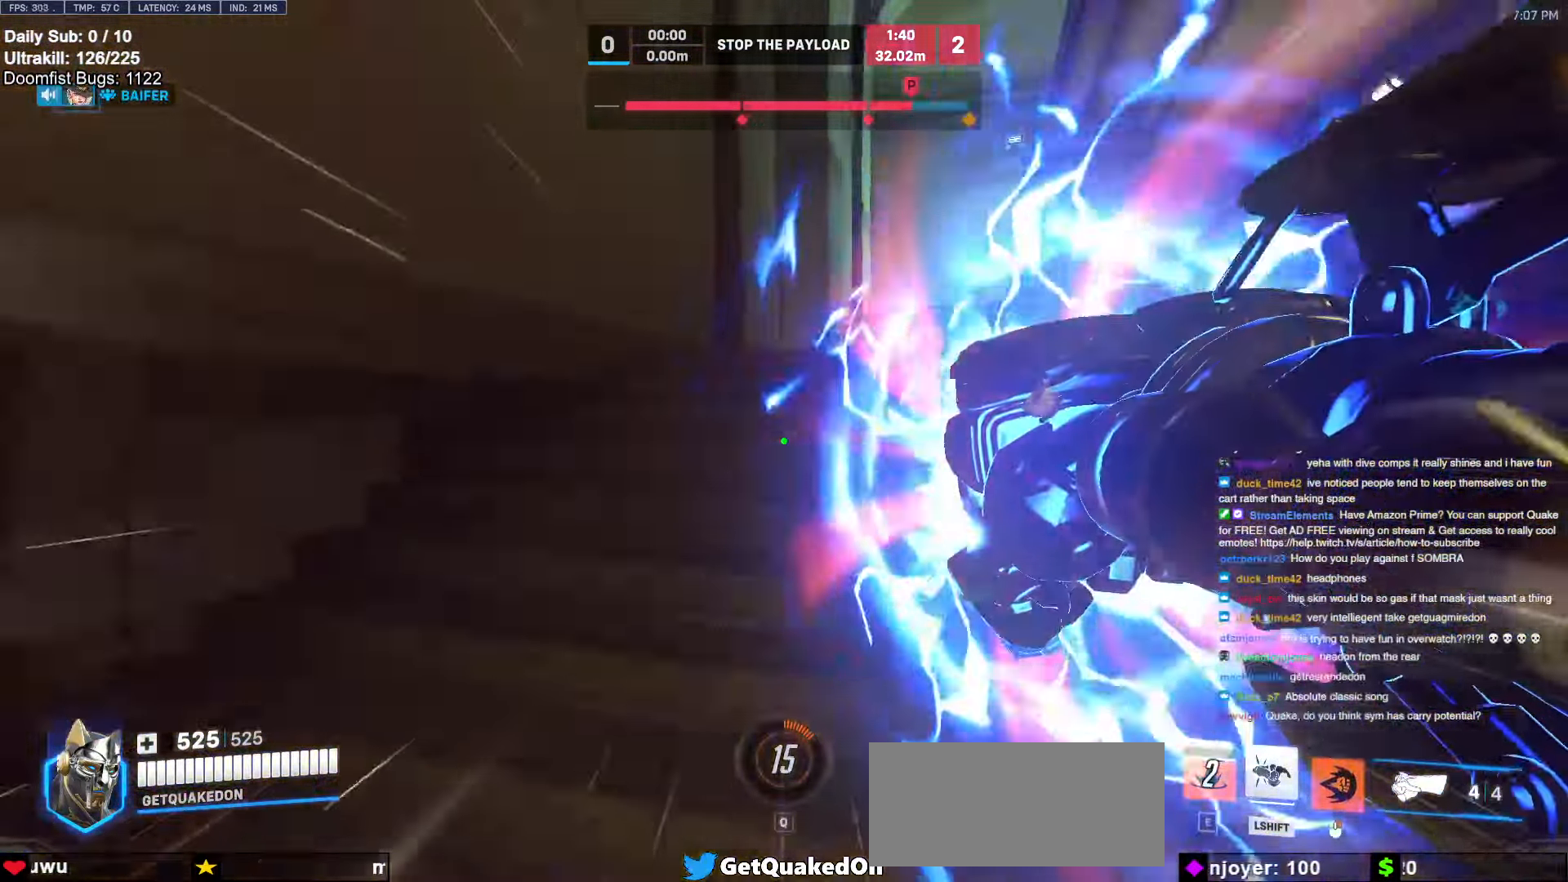
{"keys": ["a", "w"], "mouse": [], "events": [[67, "d", "down"], [167, "w", "up"], [400, "d", "up"], [400, "w", "down"], [450, "a", "down"]]}
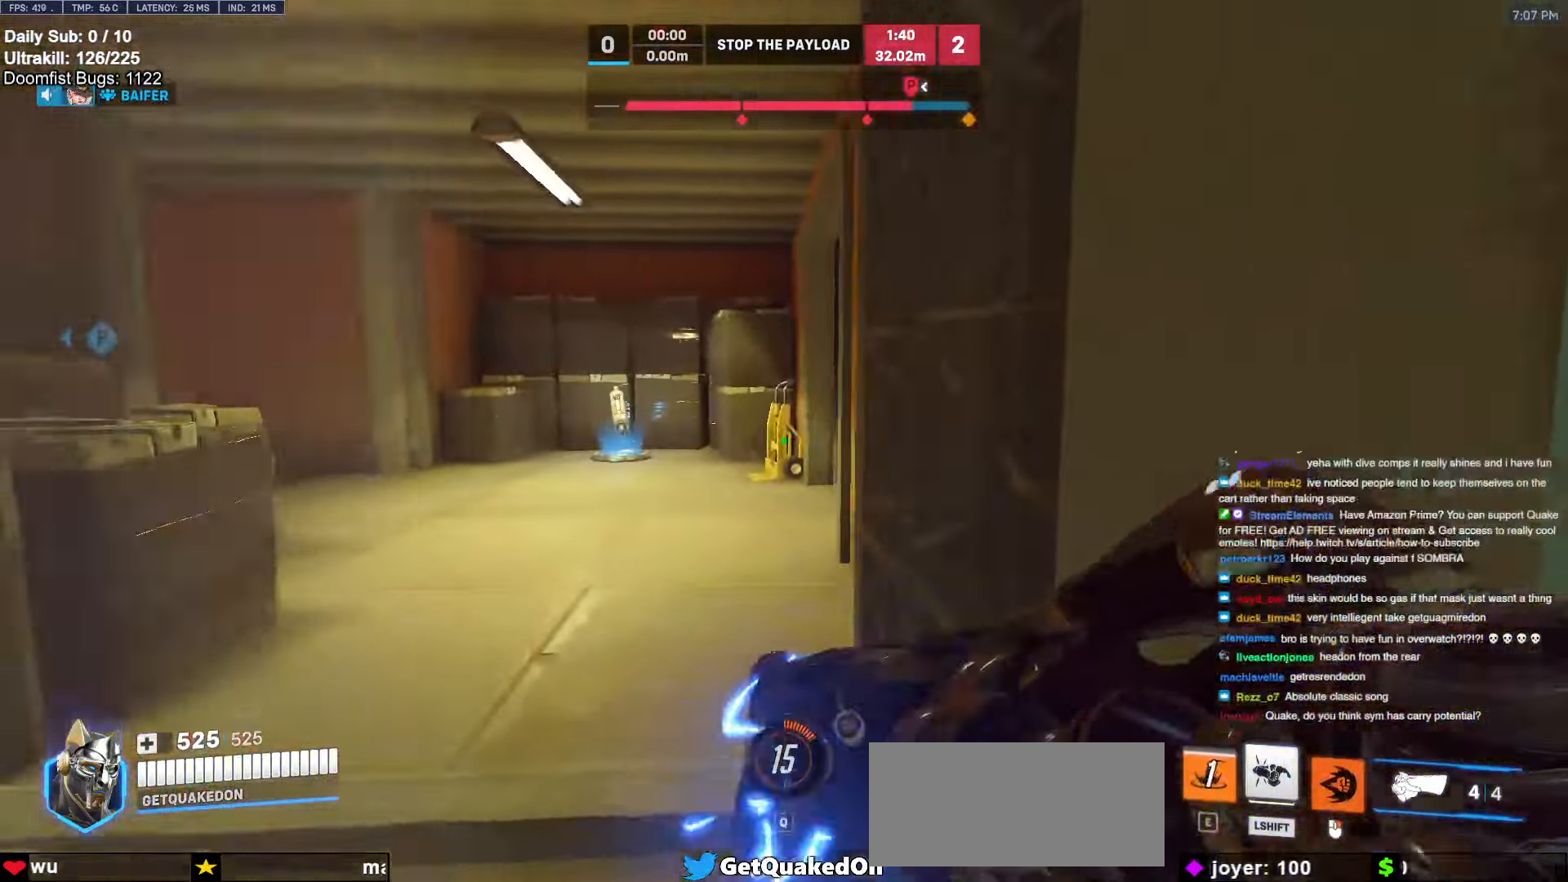
{"keys": ["d"], "mouse": [], "events": [[233, "w", "up"], [417, "a", "up"], [417, "d", "down"]]}
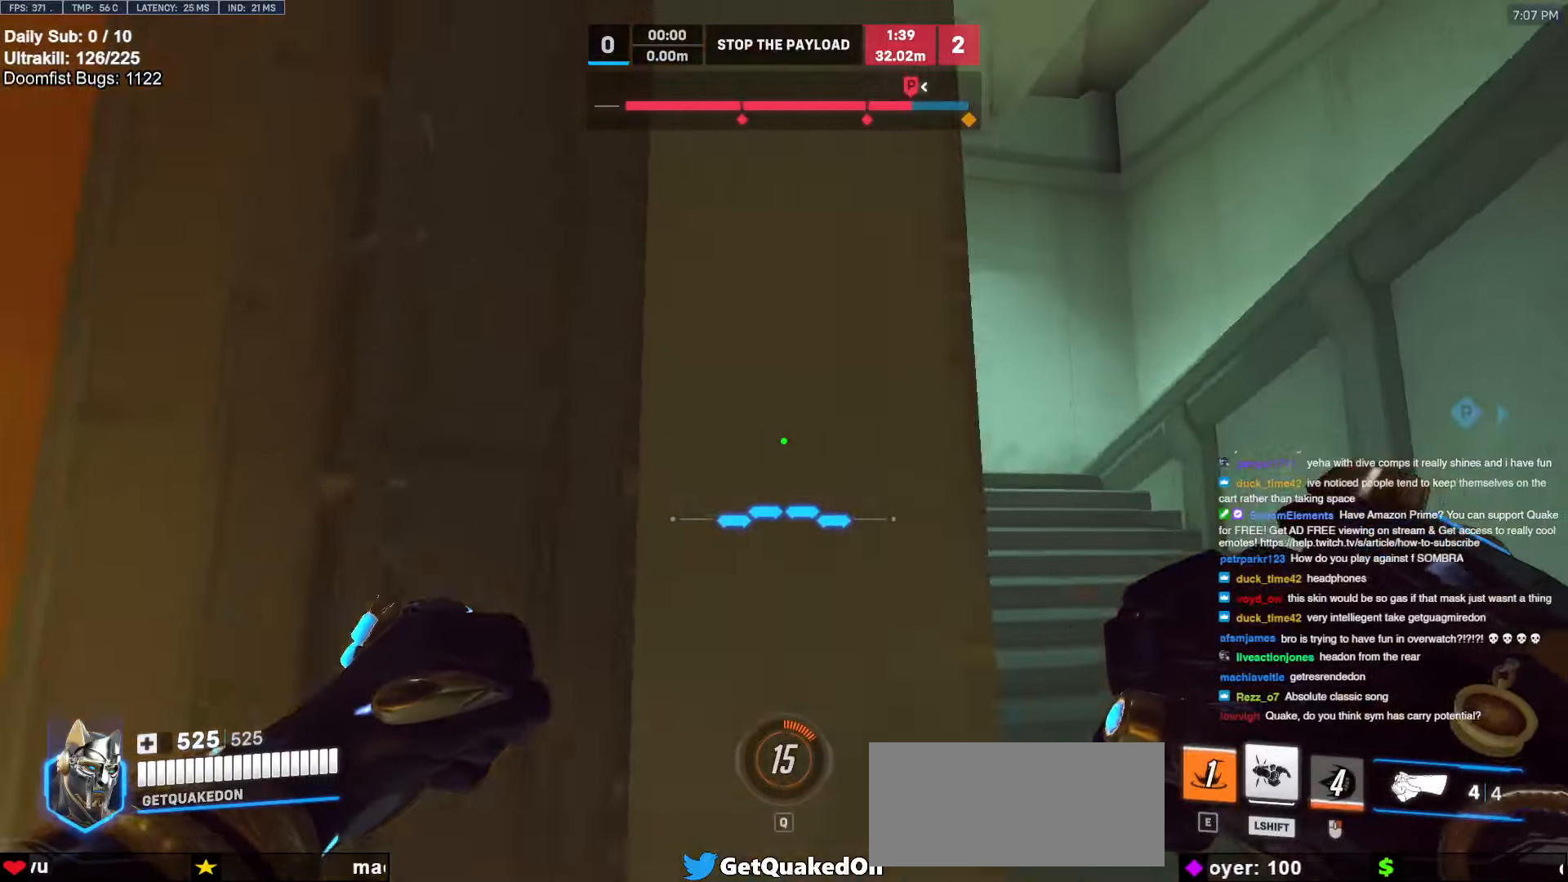
{"keys": ["d", "w"], "mouse": [], "events": [[200, "w", "down"], [333, "mouse_left", "down"], [333, "space", "down"], [433, "space", "up"], [483, "mouse_left", "up"]]}
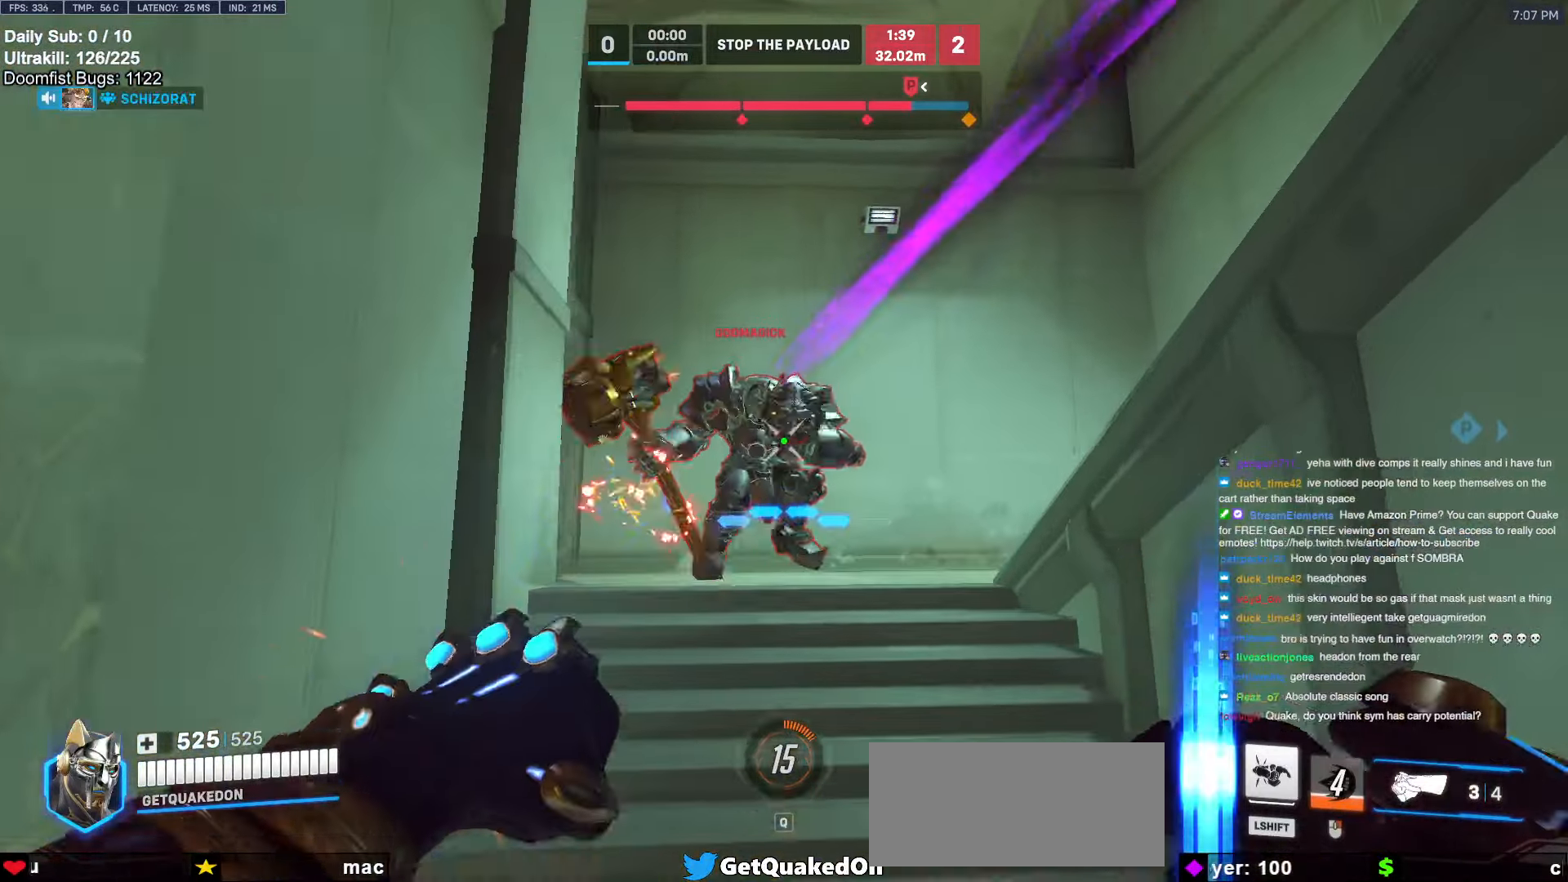
{"keys": ["a", "w"], "mouse": [], "events": [[67, "d", "up"], [117, "a", "down"], [167, "mouse_left", "down"], [300, "mouse_left", "up"]]}
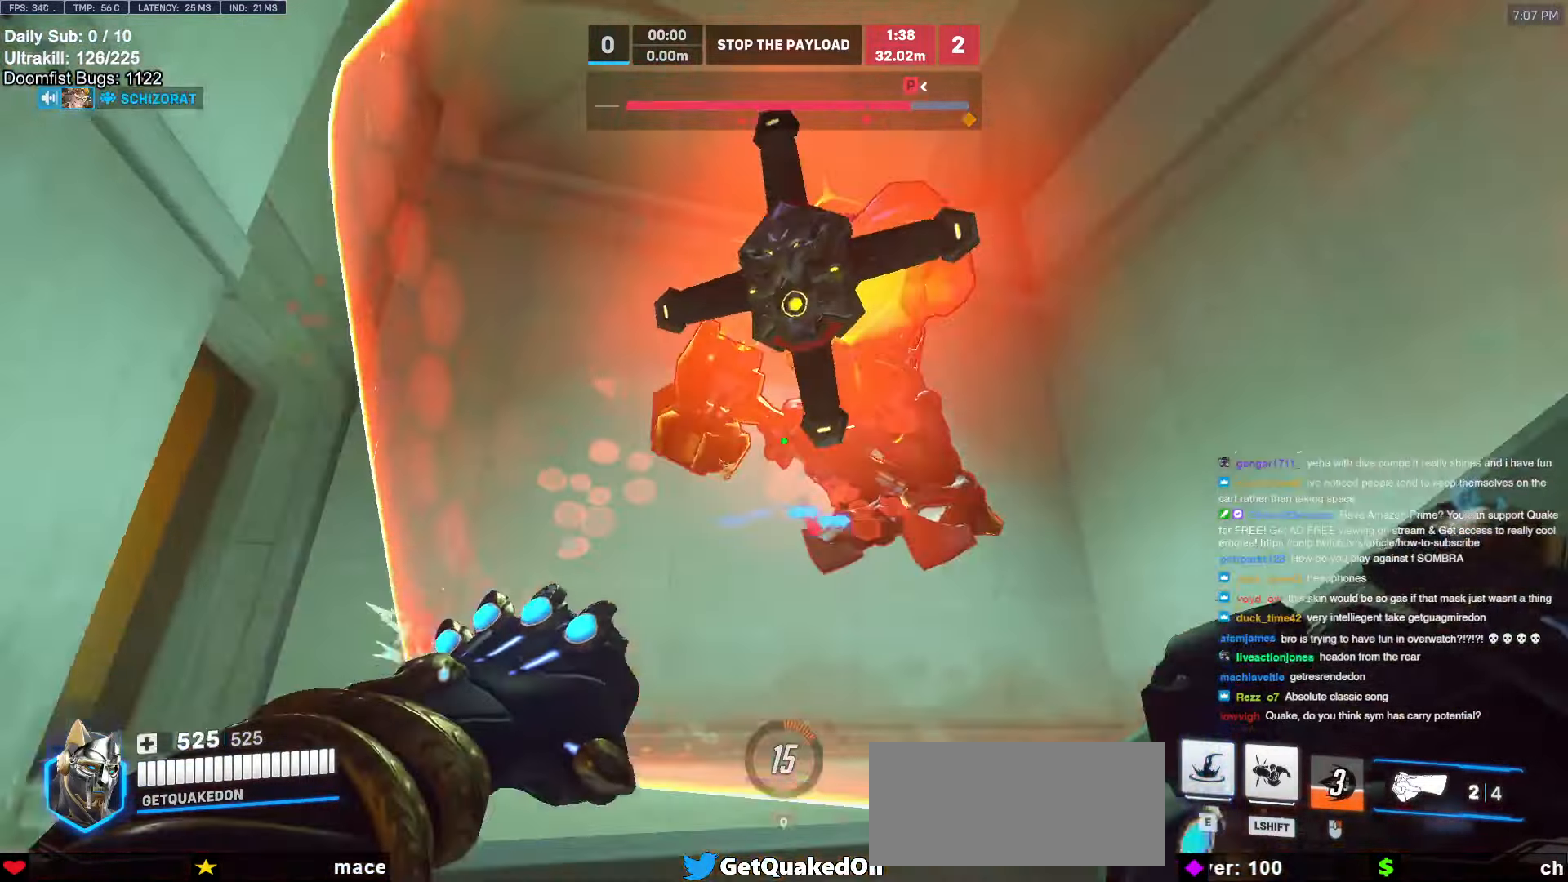
{"keys": ["a", "w"], "mouse": [], "events": [[33, "mouse_left", "down"], [133, "mouse_left", "up"], [267, "space", "down"], [367, "space", "up"], [467, "space", "down"], [500, "space", "up"]]}
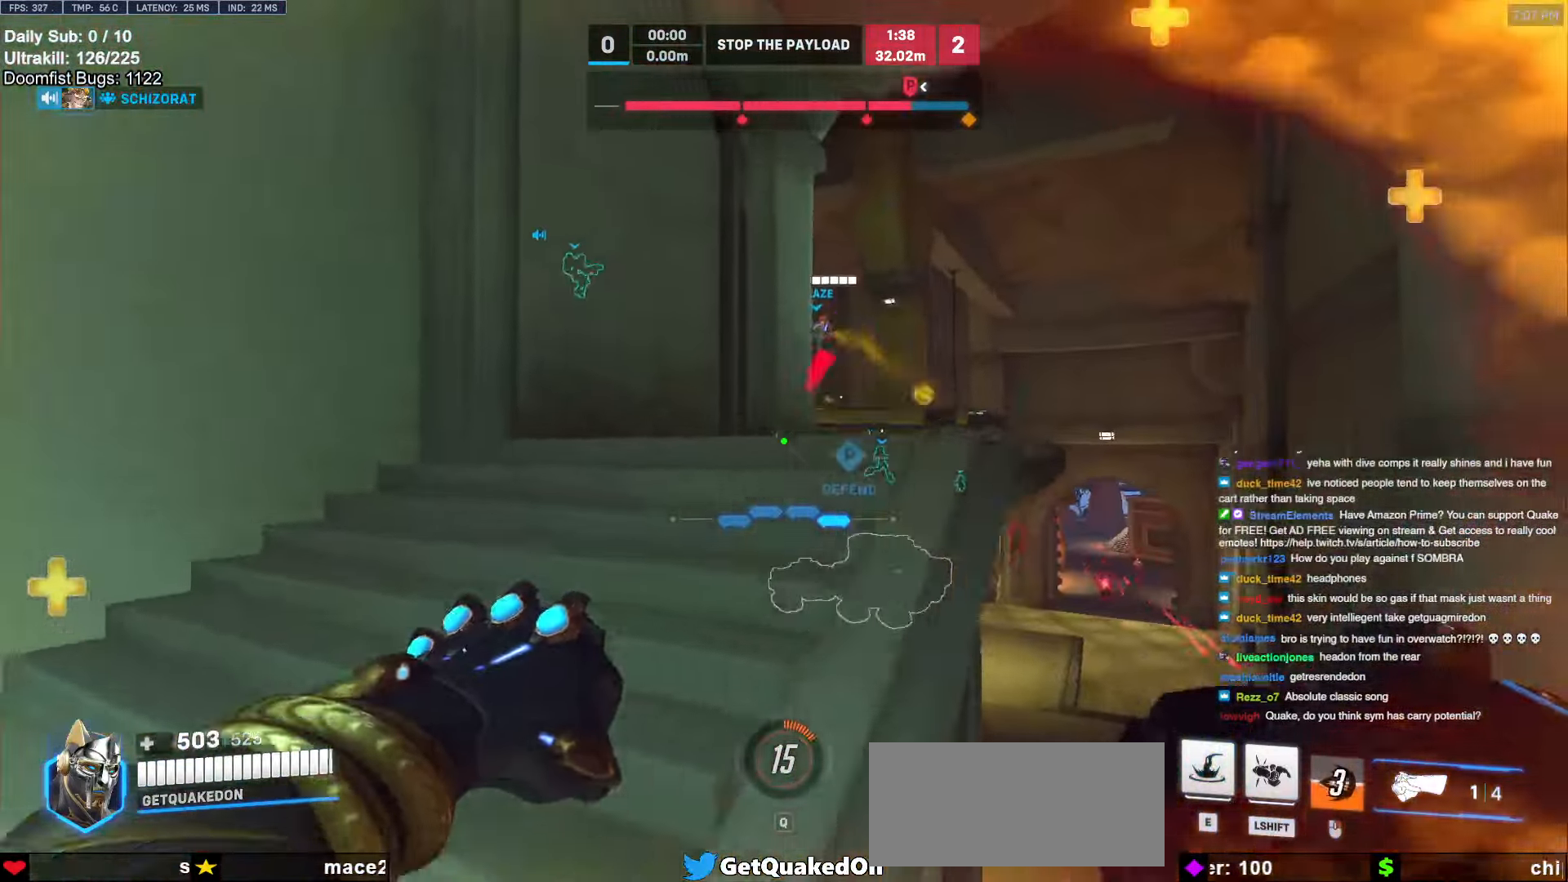
{"keys": ["w"], "mouse": [], "events": [[150, "a", "up"], [200, "e", "down"], [283, "e", "up"], [383, "space", "down"], [433, "shift", "down"], [467, "shift", "up"], [467, "space", "up"]]}
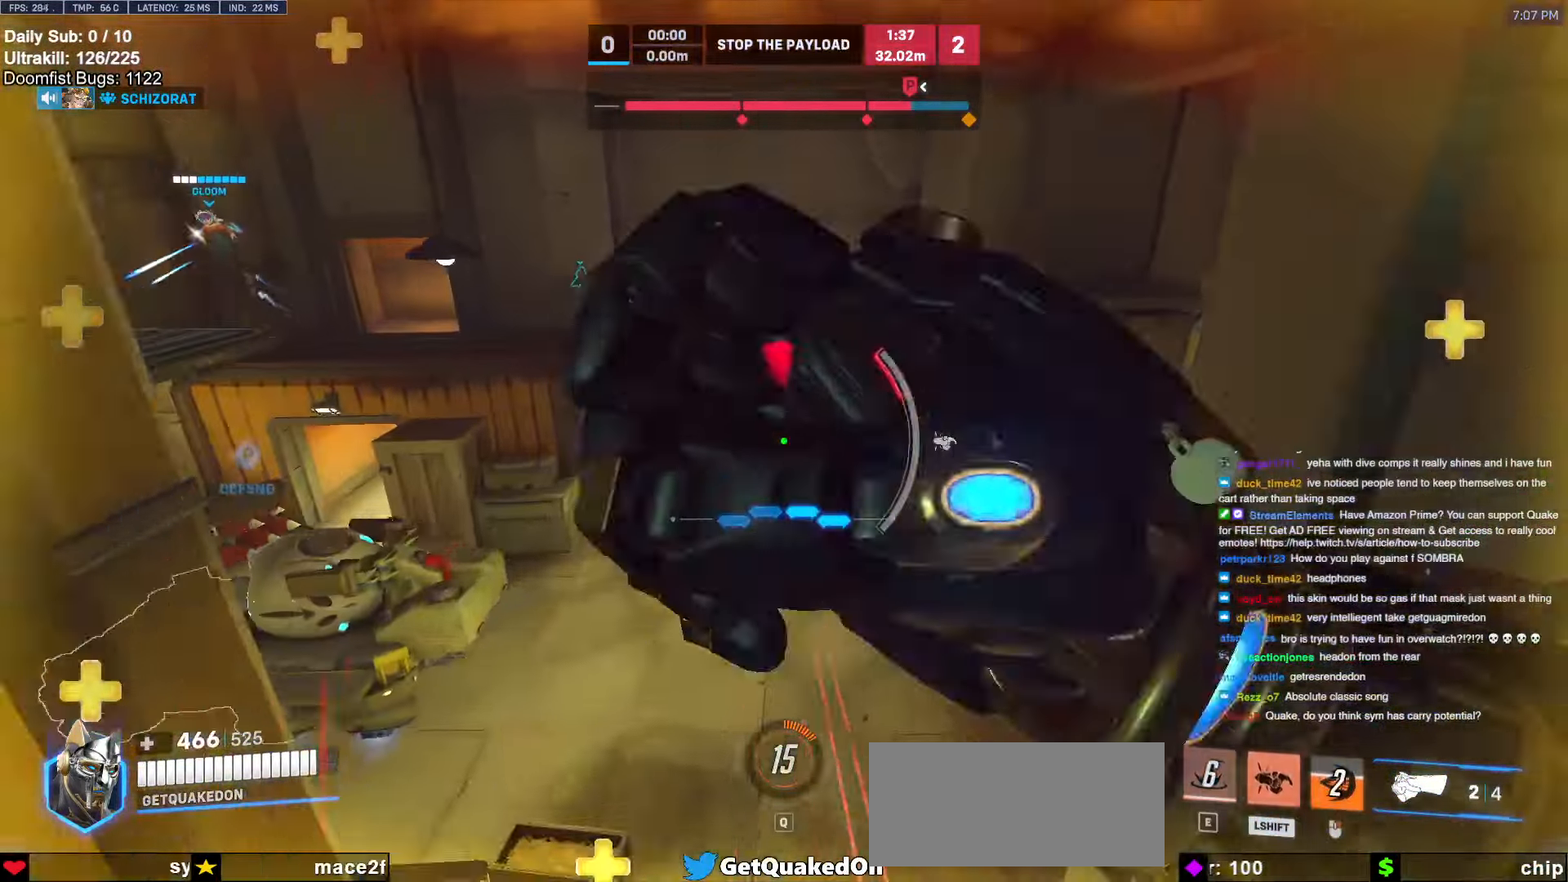
{"keys": ["a", "shift"], "mouse": [], "events": [[167, "a", "down"], [217, "shift", "down"], [217, "w", "up"], [300, "a", "up"], [350, "a", "down"], [350, "shift", "up"], [483, "shift", "down"]]}